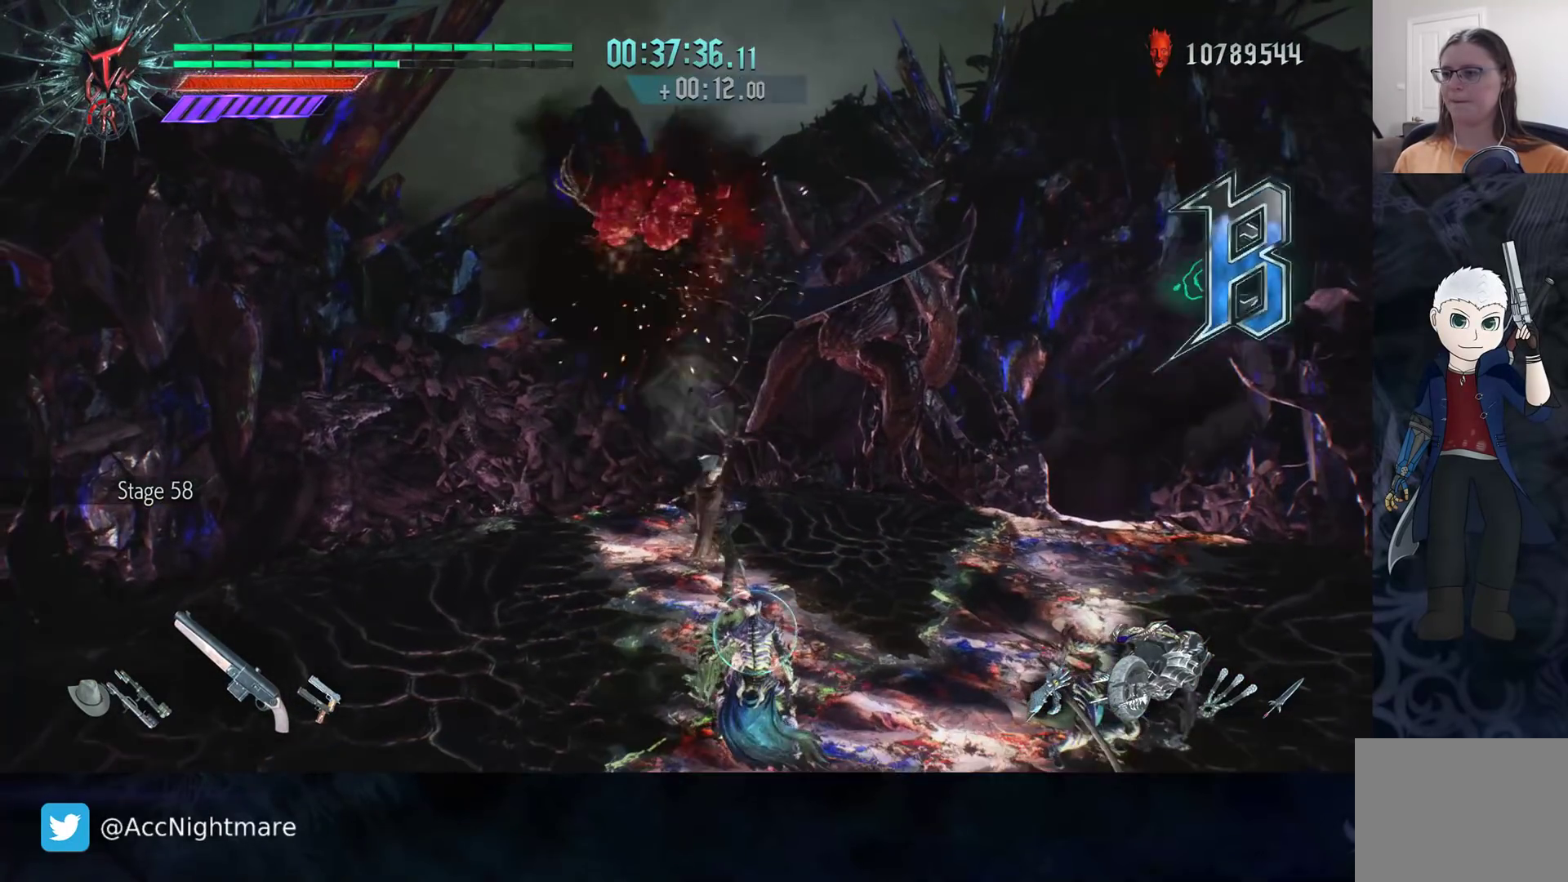
Gameplay with a controller (PlayStation layout); each line is a JSON object with the inputs held at the frame after it. "events" lists button and stick changes between this image and that frame as [ms after this image, input, new state], when the widget could be followed in between. Not read: R1.
{"buttons": ["TRIANGLE", "L2", "R2"], "left_stick": "center", "right_stick": "center", "events": [[117, "R2", "up"], [200, "left_stick", "down-right"], [300, "right_stick", "left"], [400, "right_stick", "center"], [417, "left_stick", "center"], [450, "R2", "down"], [467, "L2", "down"], [500, "TRIANGLE", "down"]]}
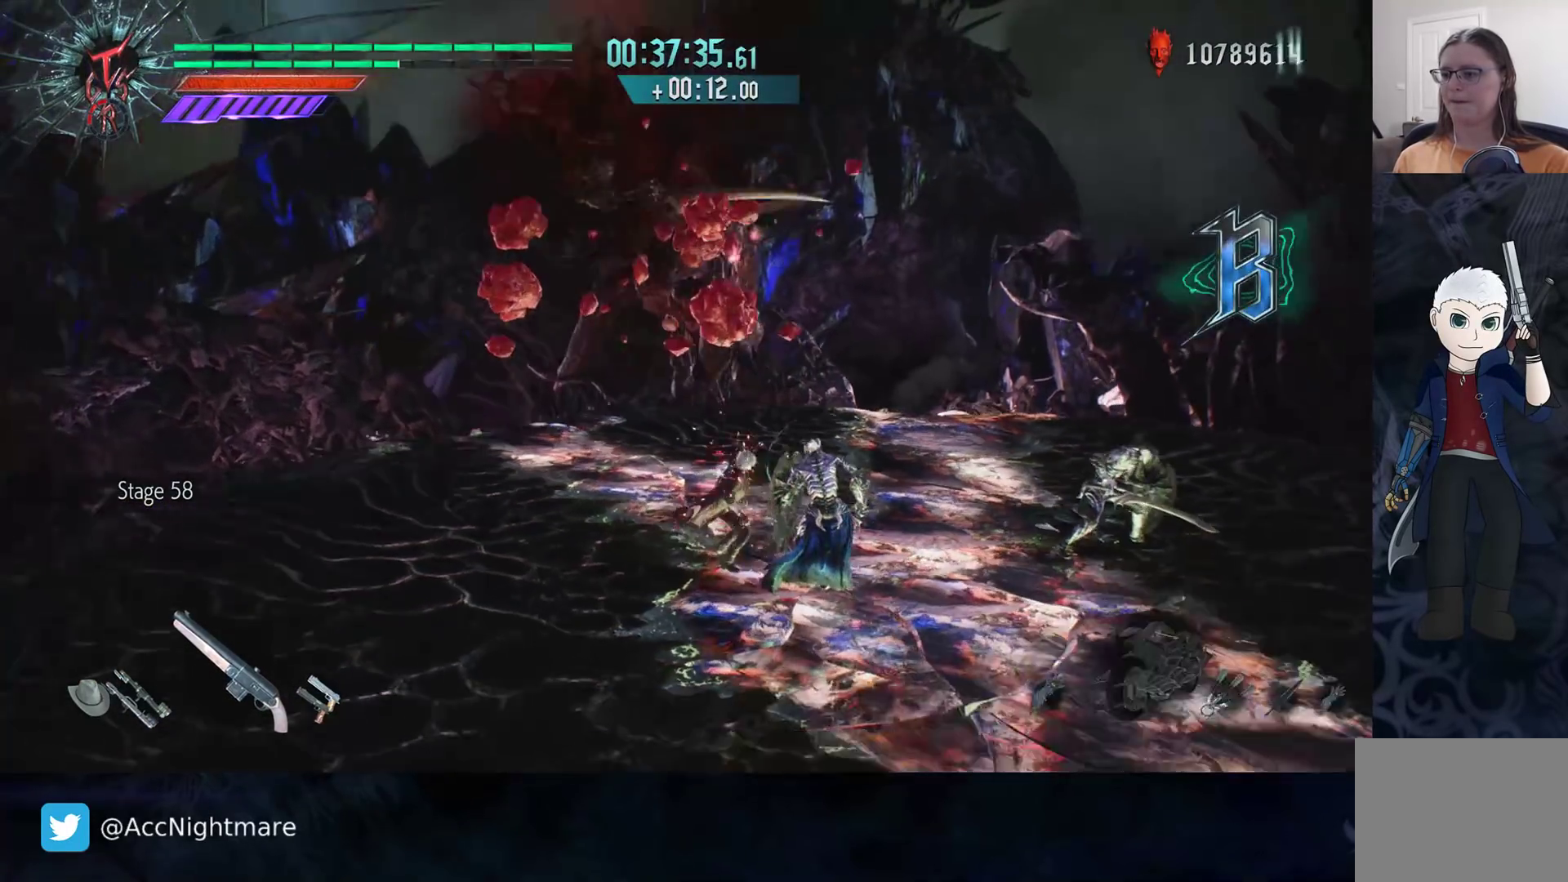
{"buttons": ["R2"], "left_stick": "center", "right_stick": "center", "events": [[83, "L2", "up"], [83, "TRIANGLE", "up"], [150, "TRIANGLE", "down"], [233, "TRIANGLE", "up"], [300, "TRIANGLE", "down"], [367, "TRIANGLE", "up"], [433, "TRIANGLE", "down"], [500, "TRIANGLE", "up"]]}
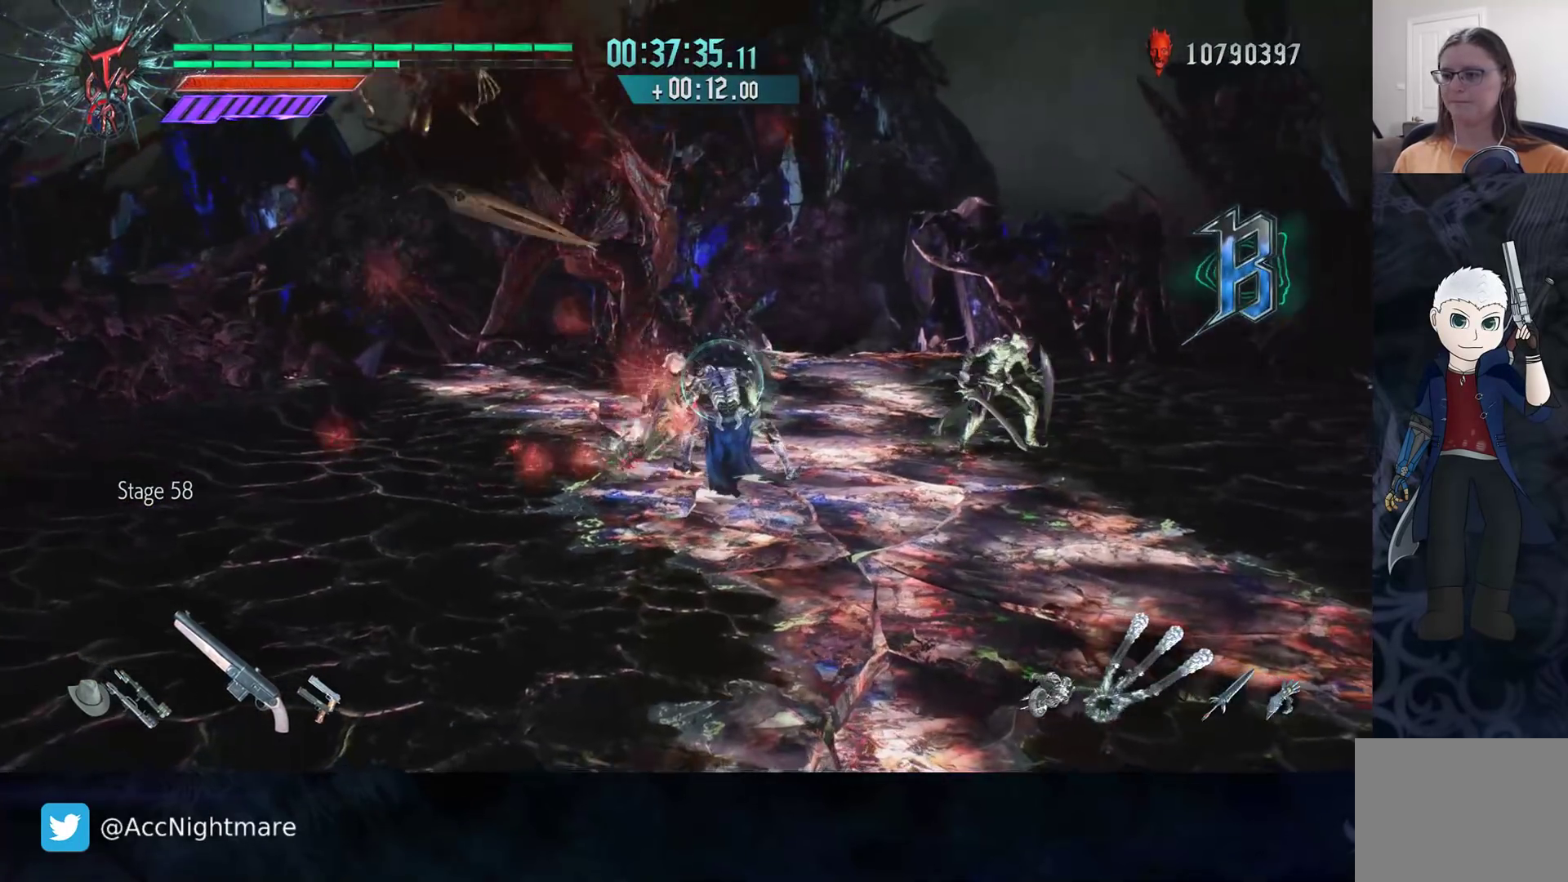
{"buttons": ["TRIANGLE", "R2", "DPAD_RIGHT"], "left_stick": "center", "right_stick": "center", "events": [[83, "TRIANGLE", "down"], [133, "TRIANGLE", "up"], [200, "TRIANGLE", "down"], [283, "TRIANGLE", "up"], [333, "TRIANGLE", "down"], [400, "TRIANGLE", "up"], [483, "DPAD_RIGHT", "down"], [483, "TRIANGLE", "down"]]}
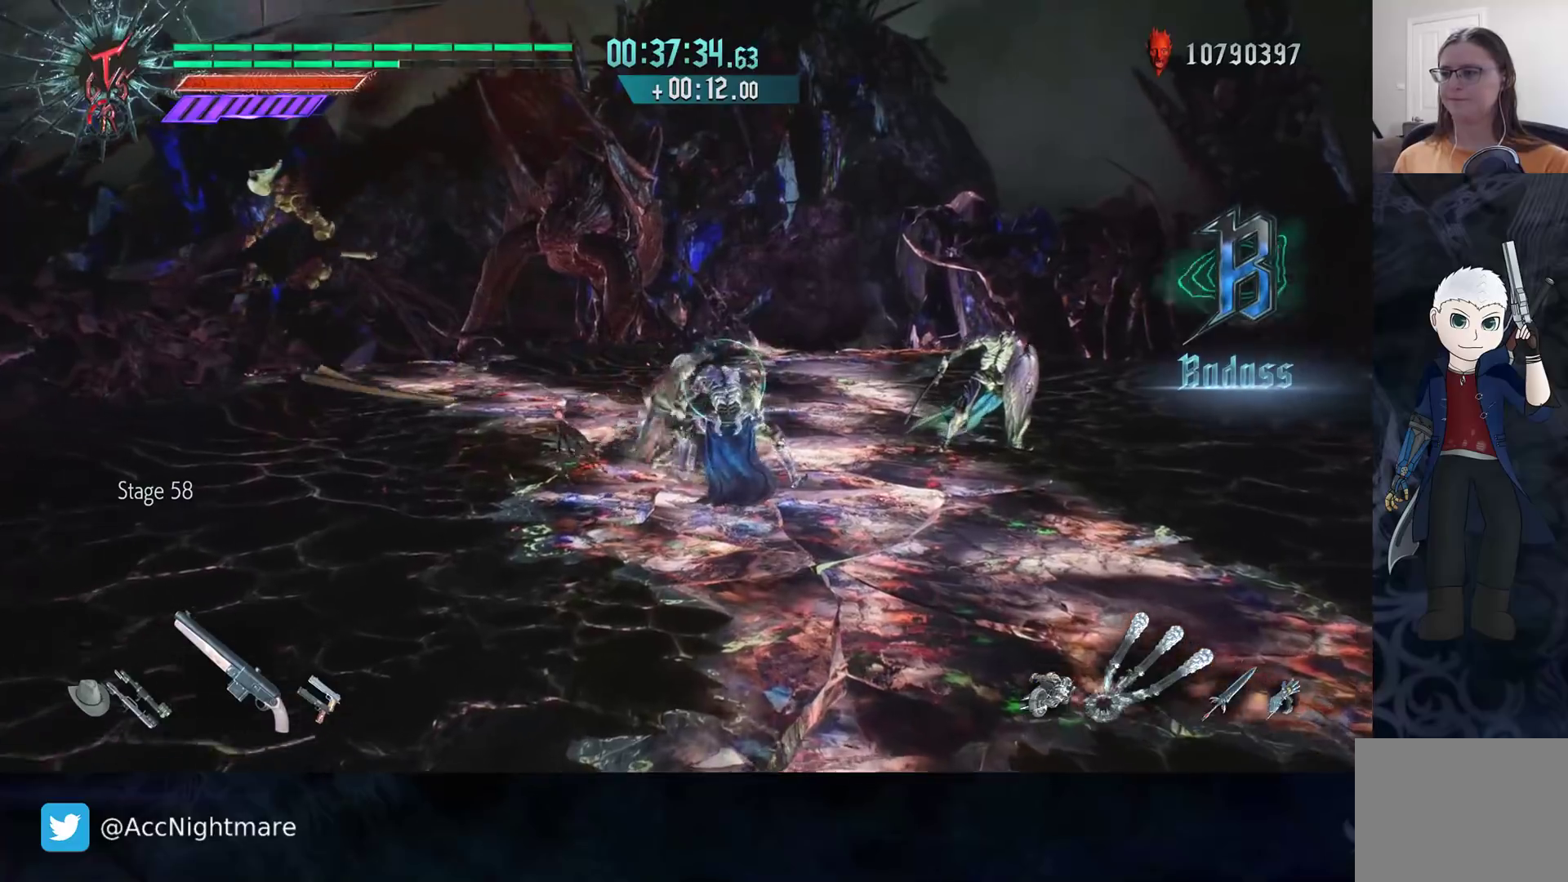
{"buttons": [], "left_stick": "down-right", "right_stick": "center", "events": [[33, "TRIANGLE", "up"], [67, "DPAD_RIGHT", "up"], [117, "R2", "up"], [183, "R2", "down"], [250, "left_stick", "down-right"], [333, "R2", "up"]]}
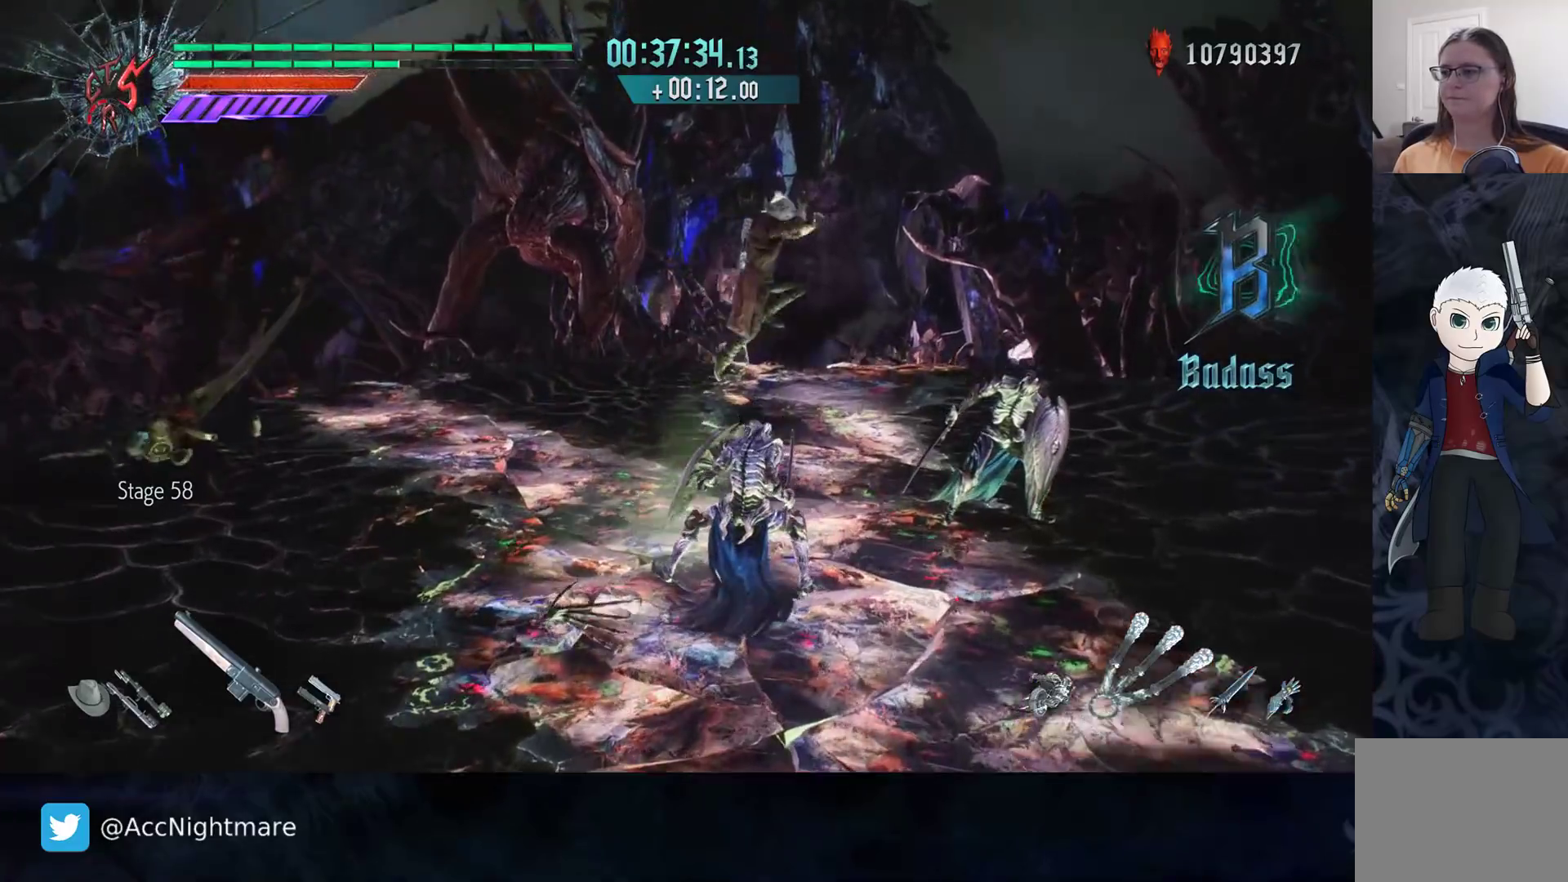
{"buttons": [], "left_stick": "left", "right_stick": "center", "events": [[100, "R2", "down"], [200, "R2", "up"], [233, "L1", "down"], [283, "left_stick", "left"], [300, "L1", "up"]]}
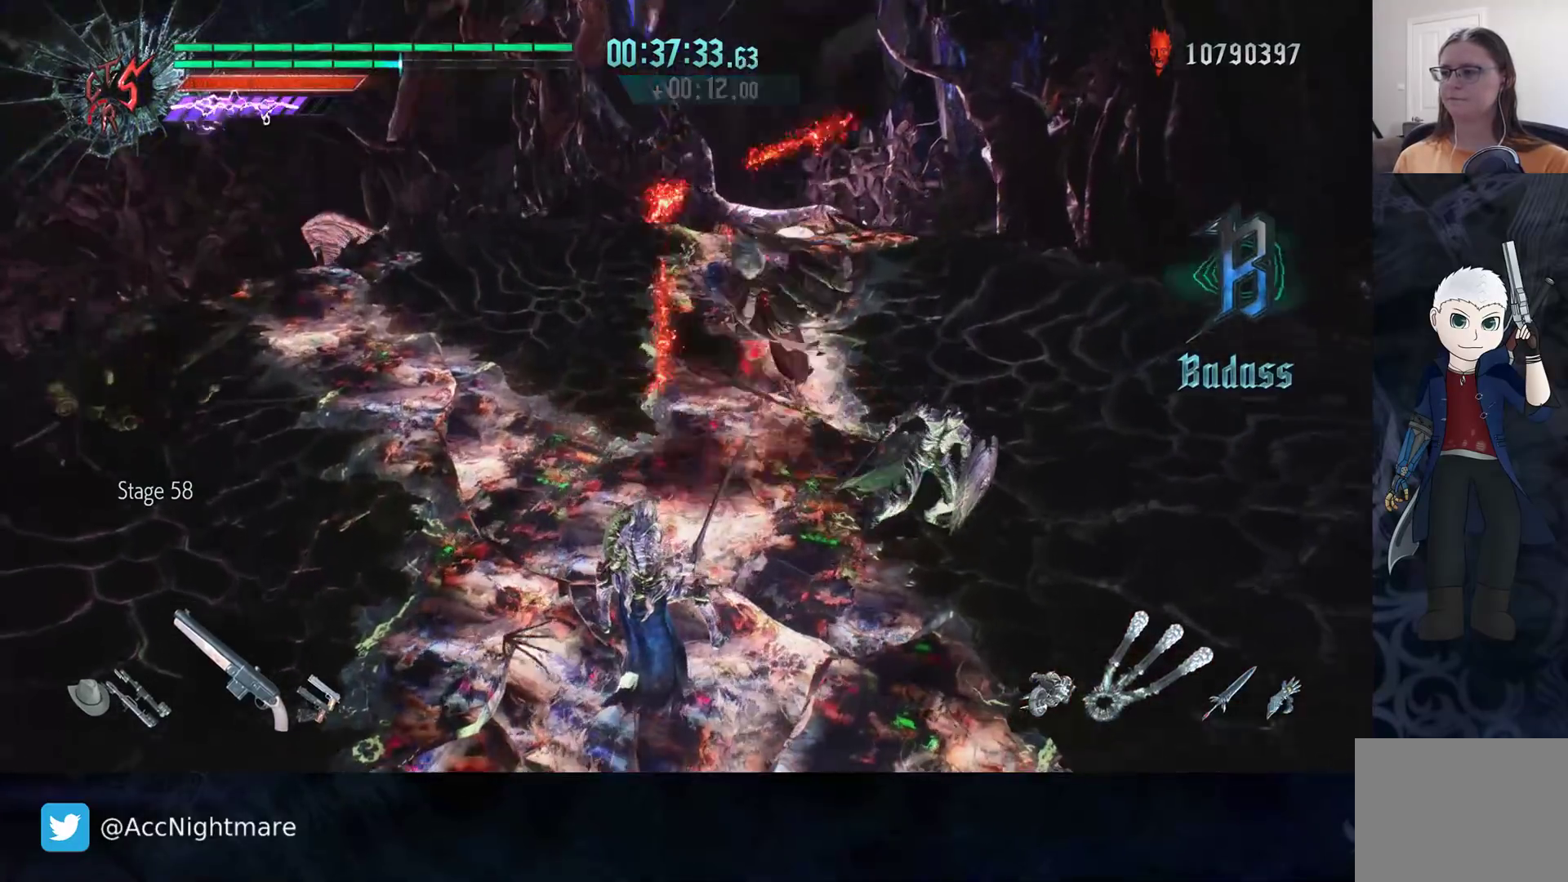
{"buttons": ["TRIANGLE", "R2"], "left_stick": "center", "right_stick": "center", "events": [[133, "right_stick", "right"], [167, "left_stick", "up-left"], [300, "right_stick", "center"], [450, "R2", "down"], [450, "left_stick", "center"], [467, "TRIANGLE", "down"]]}
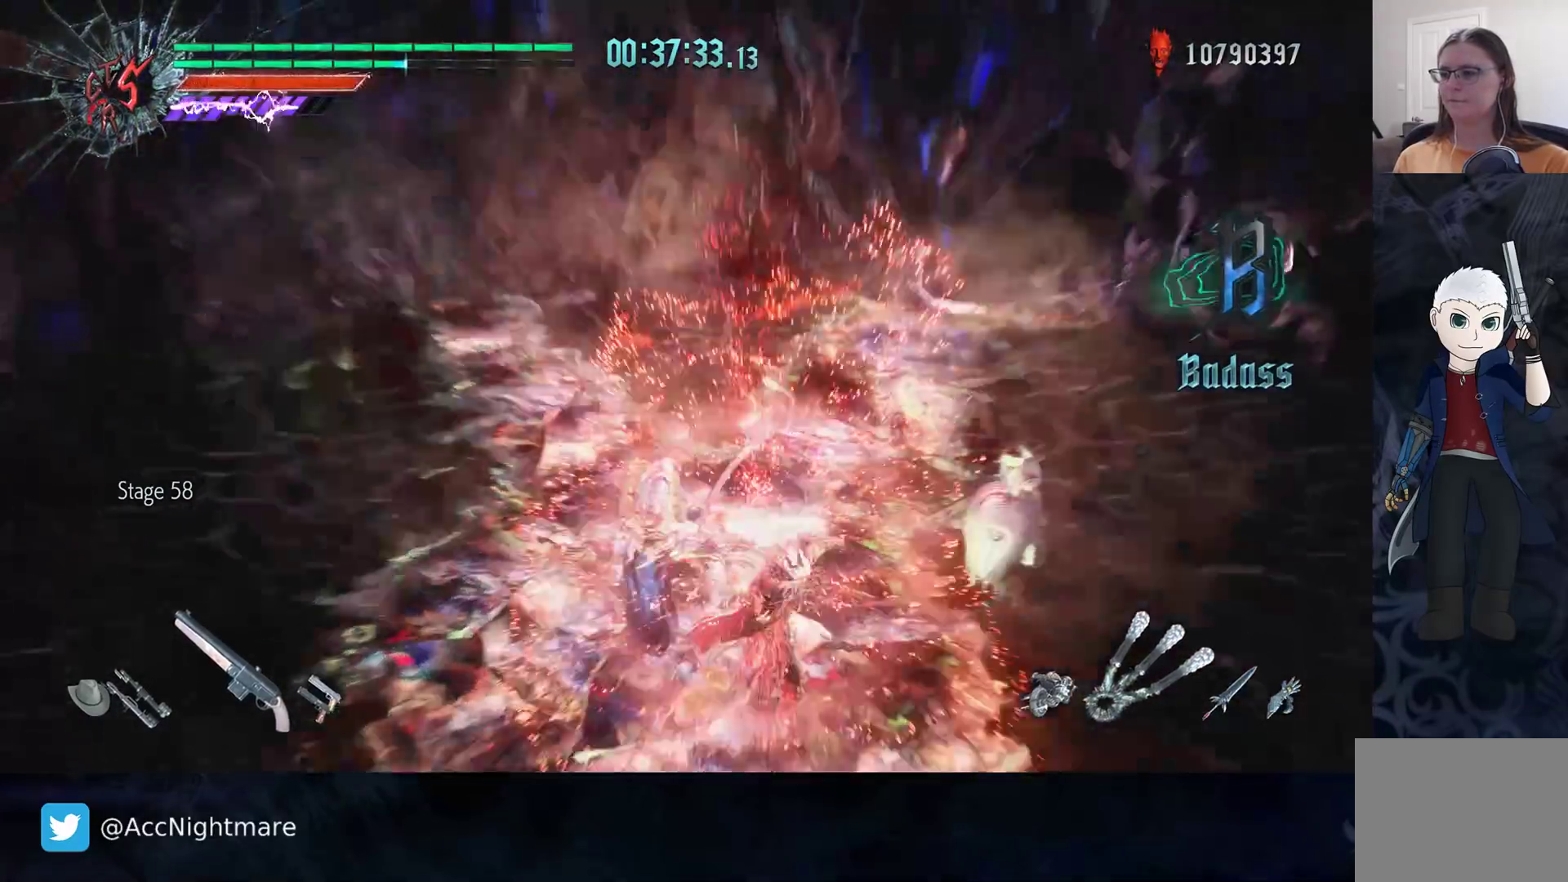
{"buttons": ["R2"], "left_stick": "center", "right_stick": "center", "events": [[50, "TRIANGLE", "up"], [83, "TRIANGLE", "down"], [183, "TRIANGLE", "up"], [250, "TRIANGLE", "down"], [333, "TRIANGLE", "up"], [417, "TRIANGLE", "down"], [483, "TRIANGLE", "up"]]}
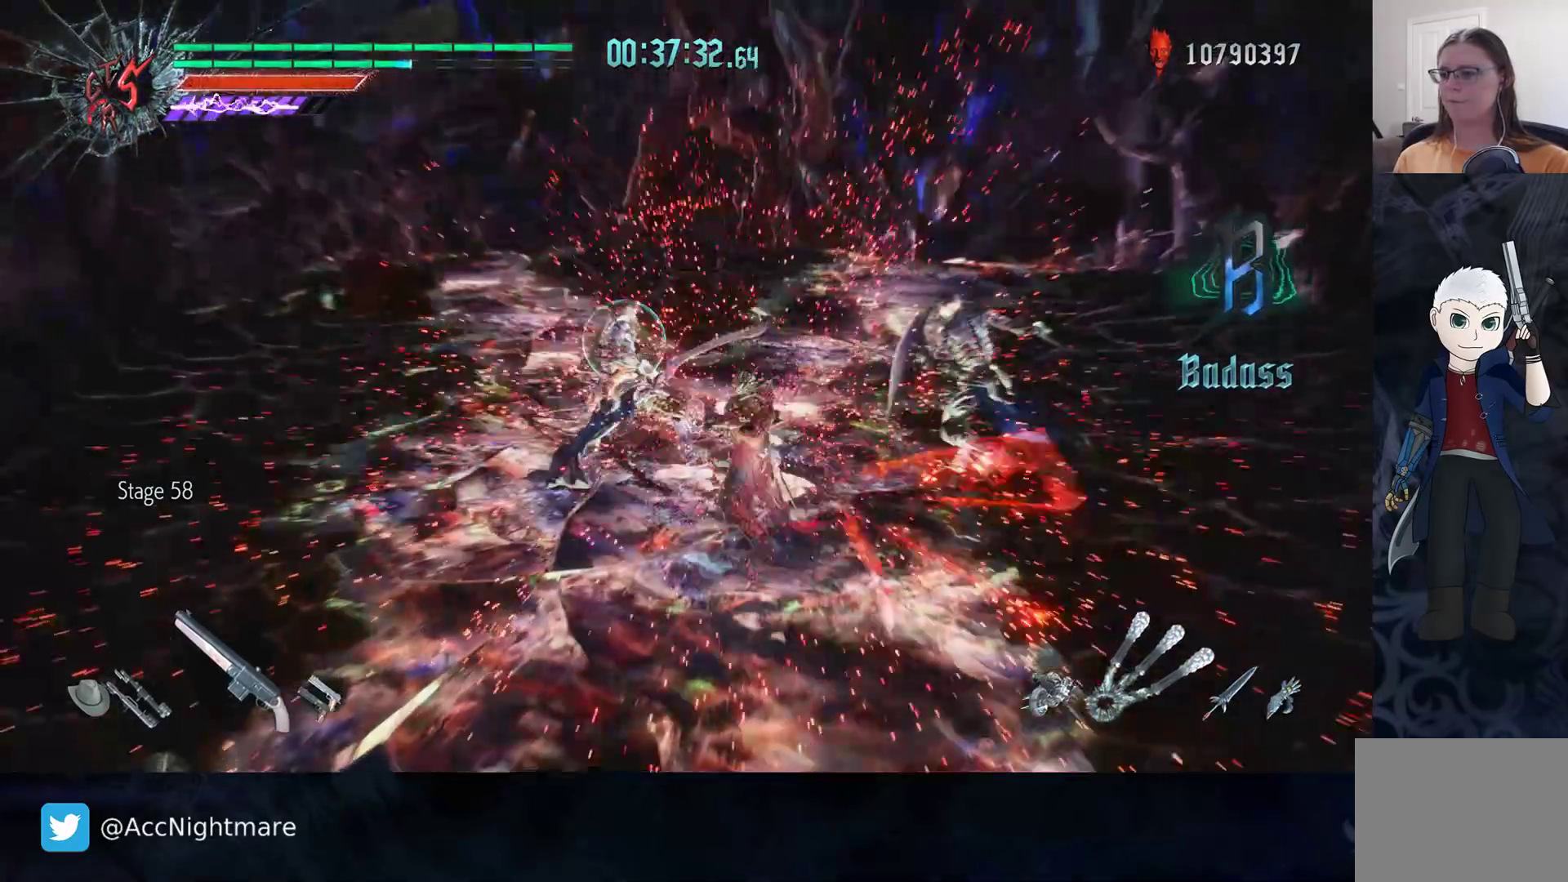
{"buttons": ["R2", "DPAD_UP"], "left_stick": "center", "right_stick": "center", "events": [[17, "left_stick", "down-right"], [133, "TRIANGLE", "down"], [183, "TRIANGLE", "up"], [250, "TRIANGLE", "down"], [350, "TRIANGLE", "up"], [383, "left_stick", "center"], [500, "DPAD_UP", "down"]]}
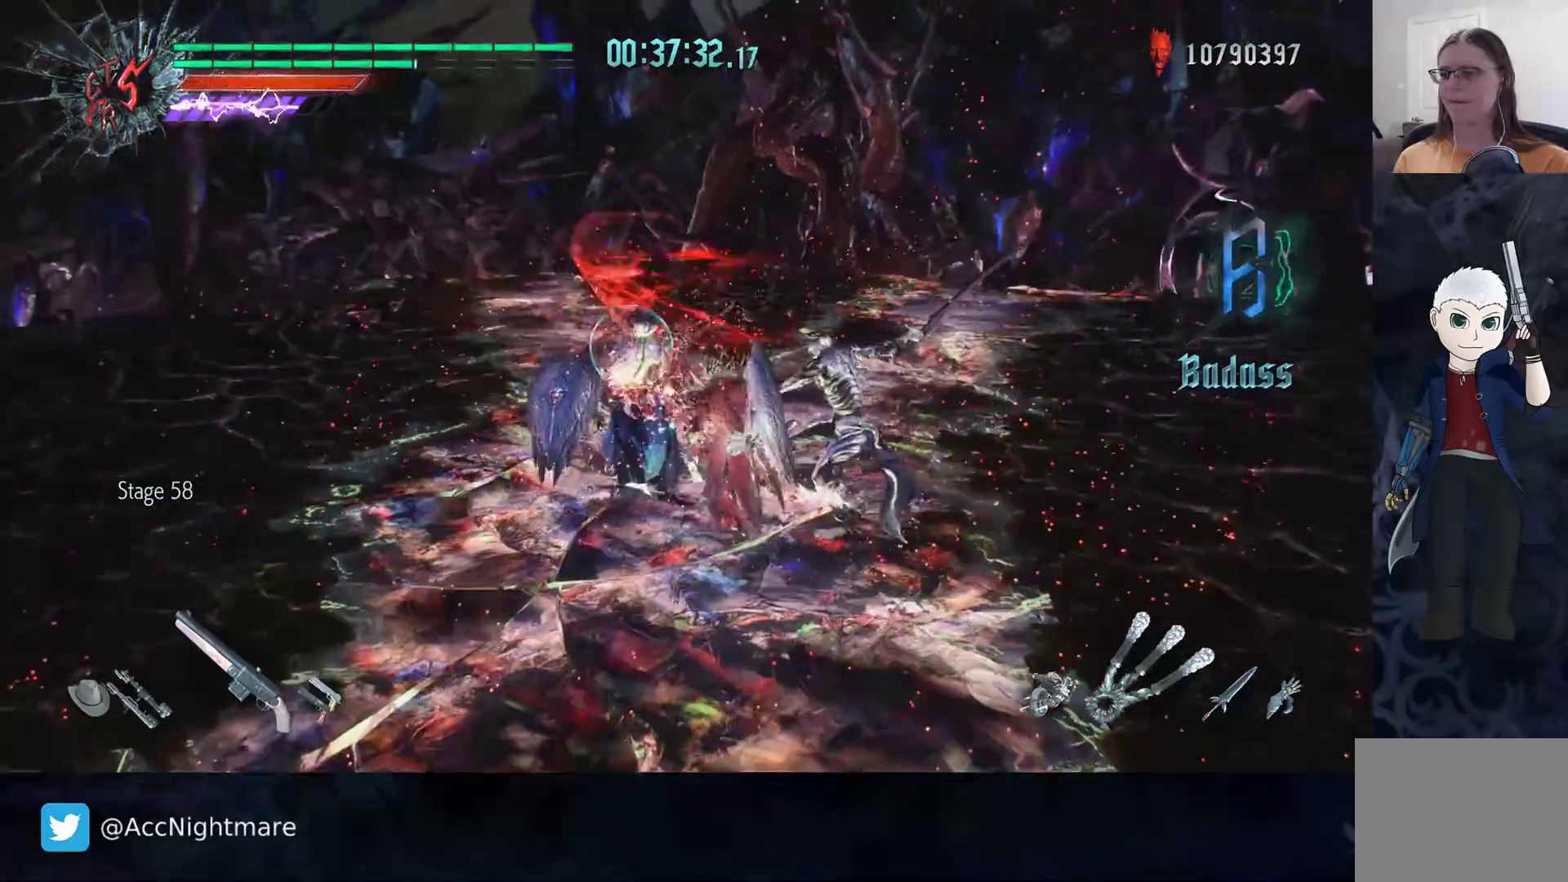
{"buttons": ["R2"], "left_stick": "center", "right_stick": "center", "events": [[100, "DPAD_UP", "up"]]}
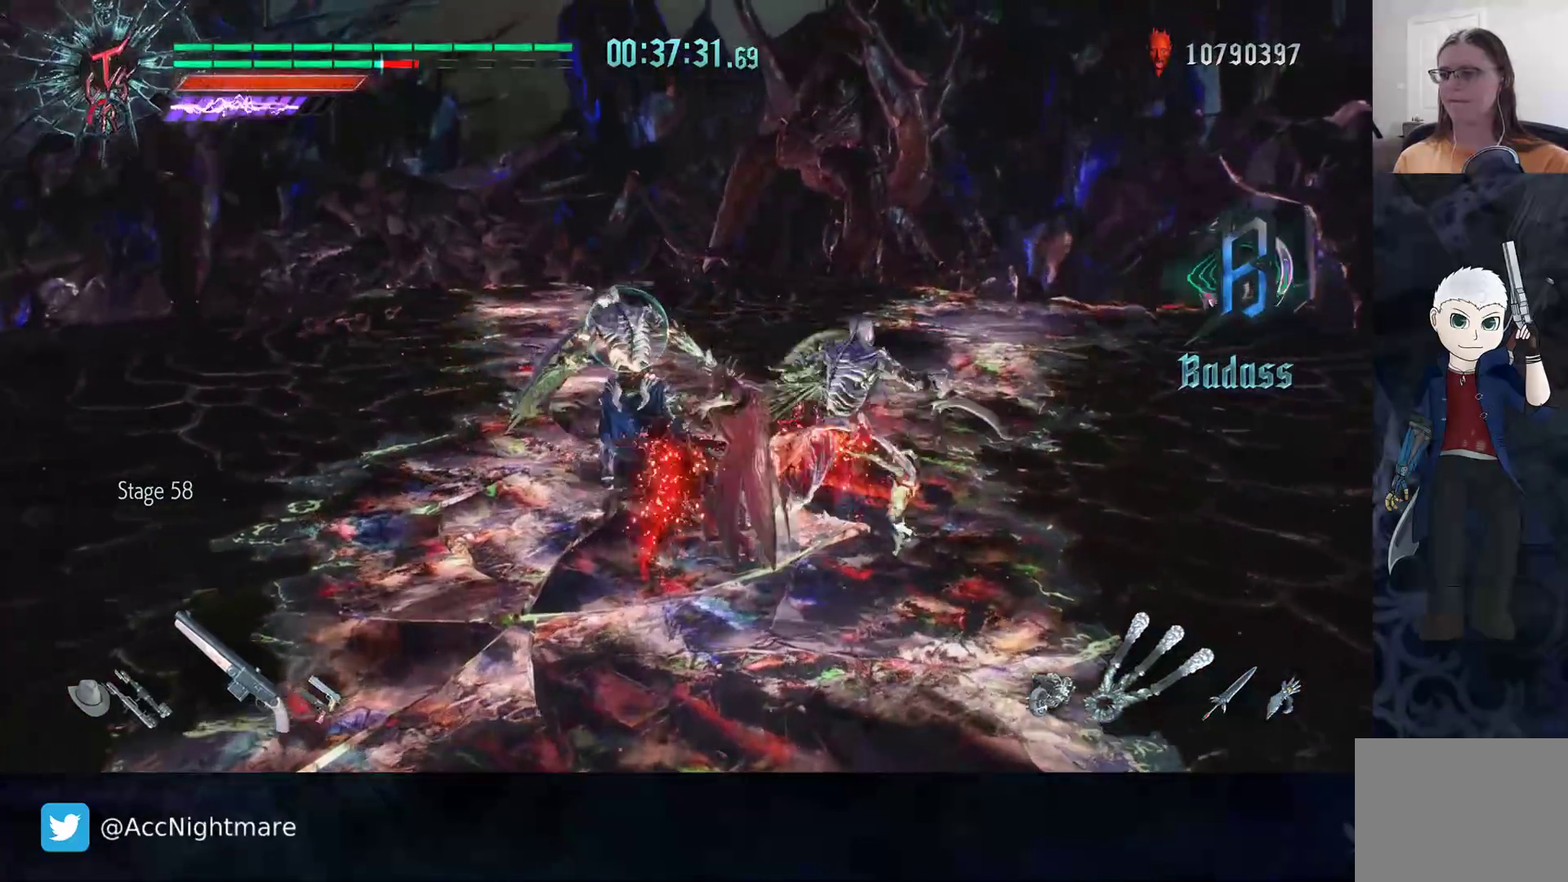
{"buttons": ["R2"], "left_stick": "center", "right_stick": "center", "events": []}
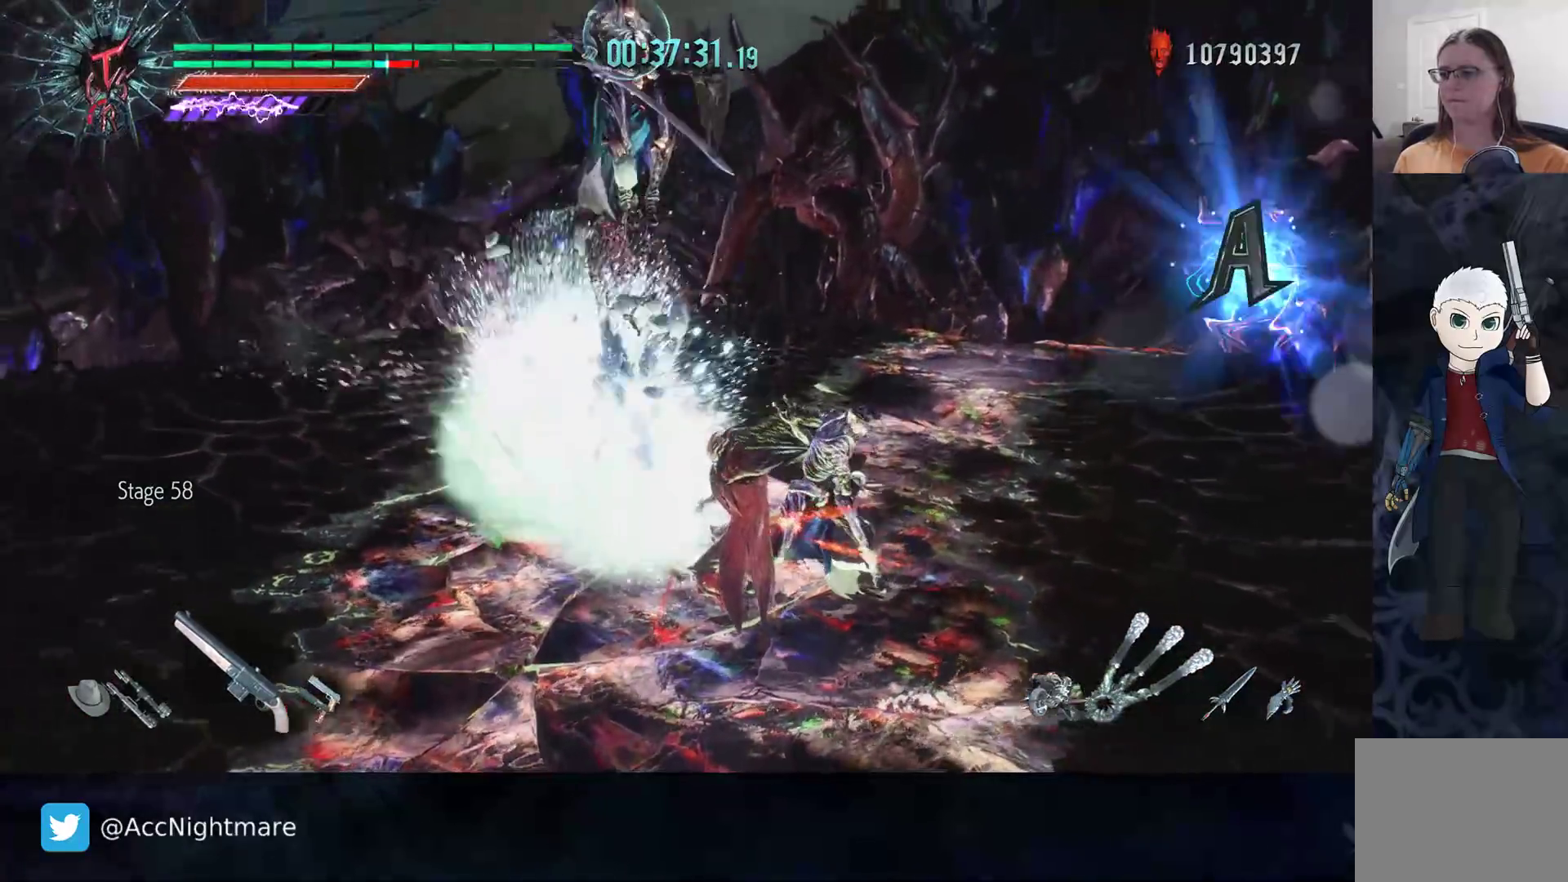
{"buttons": ["TRIANGLE", "R2"], "left_stick": "center", "right_stick": "center", "events": [[67, "R2", "up"], [100, "left_stick", "up-left"], [183, "R2", "down"], [250, "left_stick", "up"], [450, "R2", "up"], [483, "R2", "down"], [483, "left_stick", "center"], [500, "TRIANGLE", "down"]]}
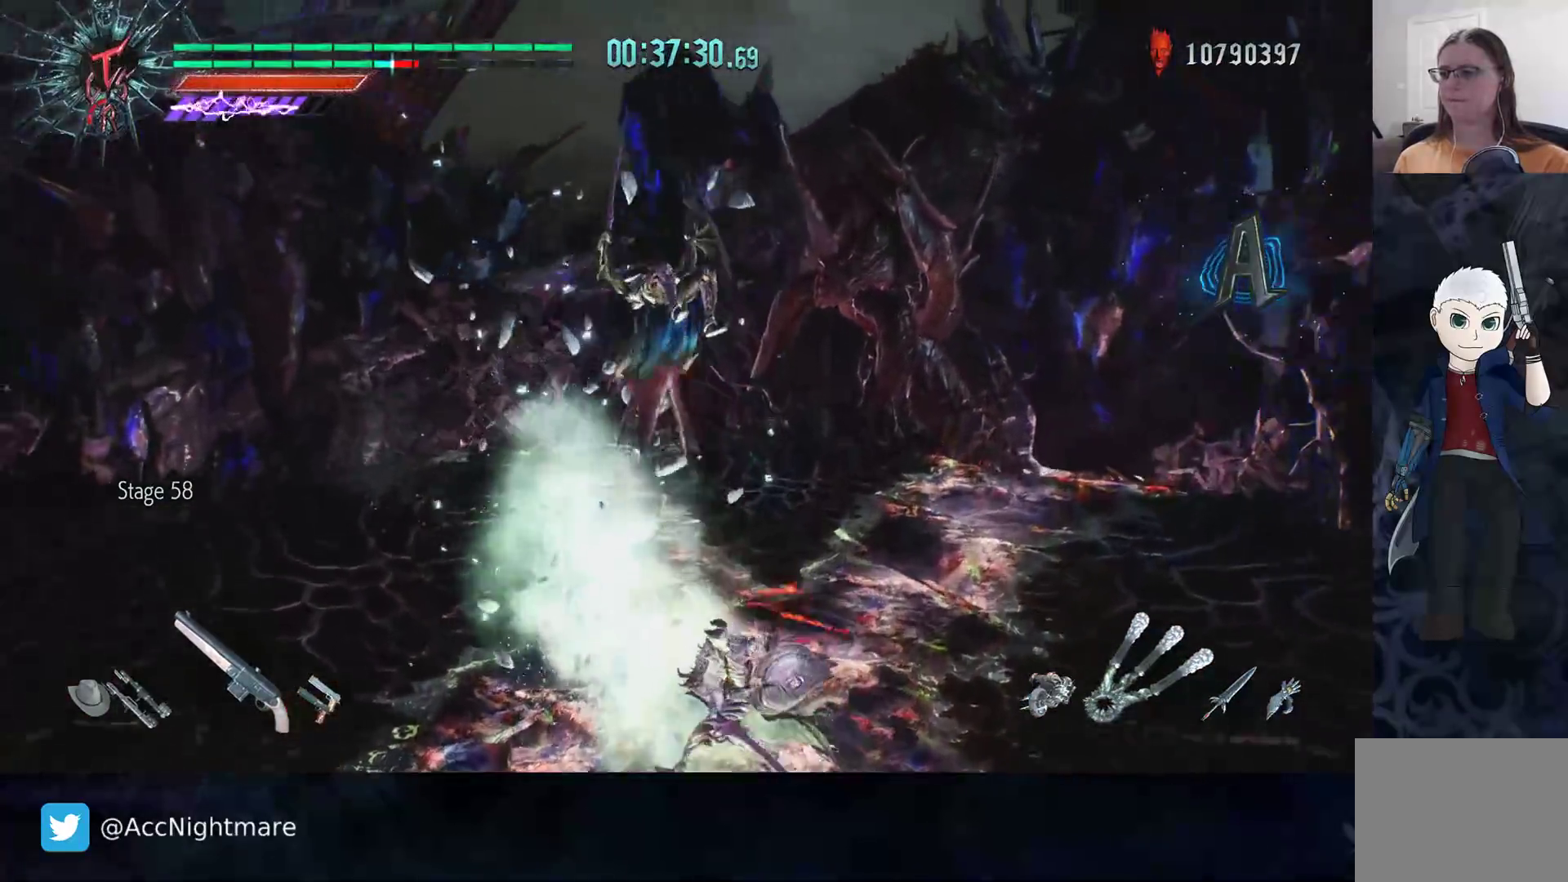
{"buttons": ["TRIANGLE", "L2", "R2"], "left_stick": "center", "right_stick": "center", "events": [[100, "TRIANGLE", "up"], [133, "TRIANGLE", "down"], [233, "TRIANGLE", "up"], [300, "TRIANGLE", "down"], [383, "TRIANGLE", "up"], [400, "L2", "down"], [433, "TRIANGLE", "down"]]}
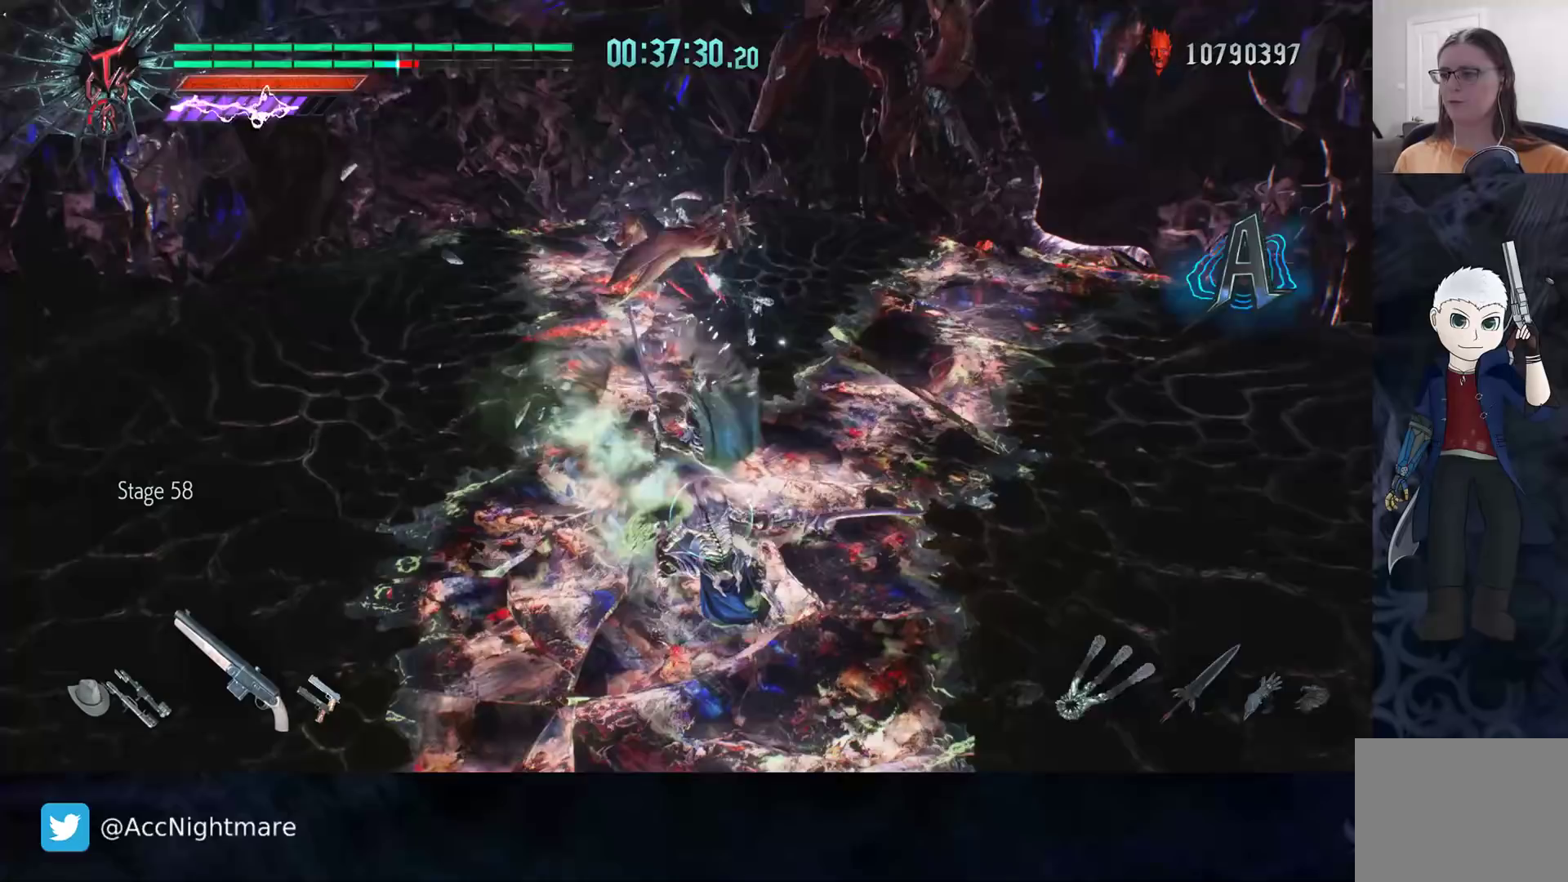
{"buttons": ["R2"], "left_stick": "center", "right_stick": "center", "events": [[17, "L2", "up"], [17, "TRIANGLE", "up"], [83, "TRIANGLE", "down"], [133, "DPAD_RIGHT", "down"], [167, "TRIANGLE", "up"], [233, "DPAD_RIGHT", "up"]]}
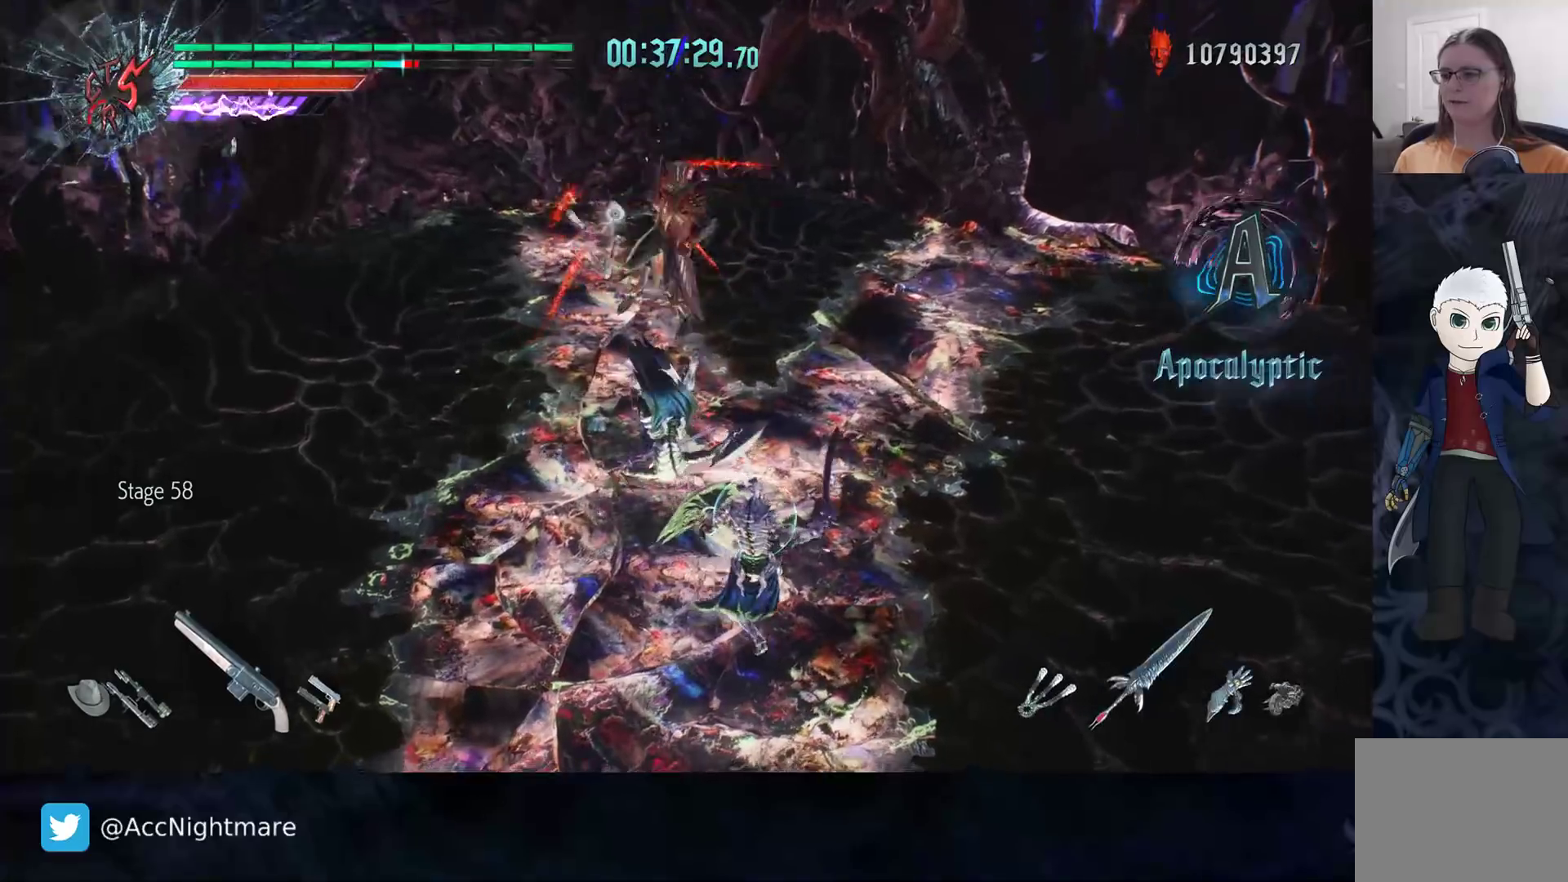
{"buttons": ["R2"], "left_stick": "center", "right_stick": "center", "events": [[67, "CIRCLE", "down"], [150, "CIRCLE", "up"], [217, "CIRCLE", "down"], [300, "CIRCLE", "up"], [383, "CIRCLE", "down"], [417, "DPAD_RIGHT", "down"], [467, "CIRCLE", "up"], [483, "DPAD_RIGHT", "up"]]}
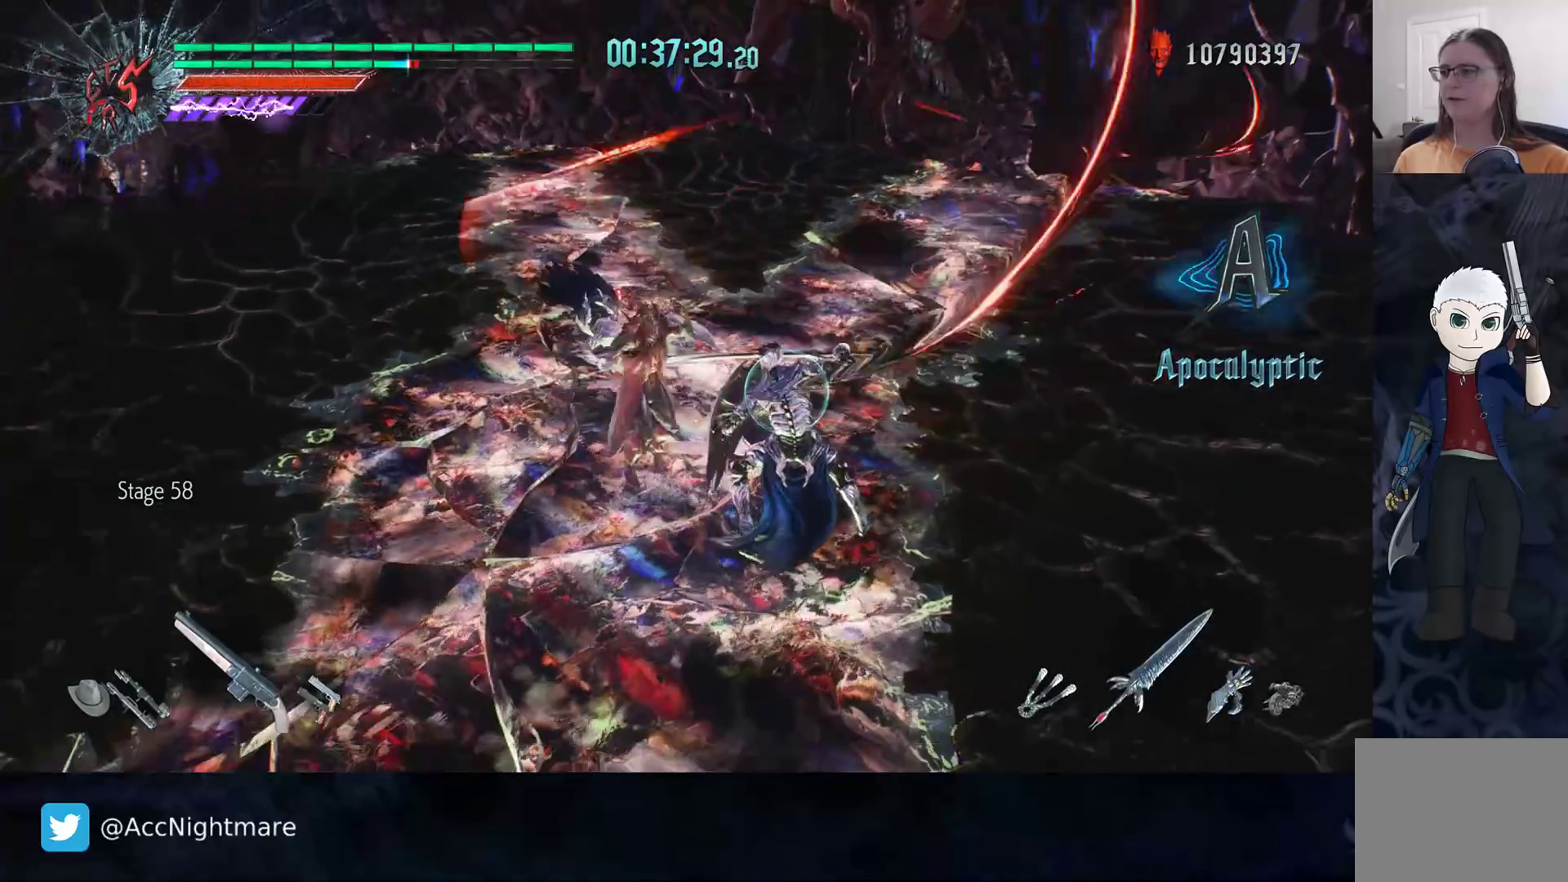
{"buttons": ["TRIANGLE", "R2"], "left_stick": "center", "right_stick": "center", "events": [[50, "CIRCLE", "down"], [150, "CIRCLE", "up"], [217, "CIRCLE", "down"], [283, "CIRCLE", "up"], [367, "CIRCLE", "down"], [417, "CIRCLE", "up"], [500, "TRIANGLE", "down"]]}
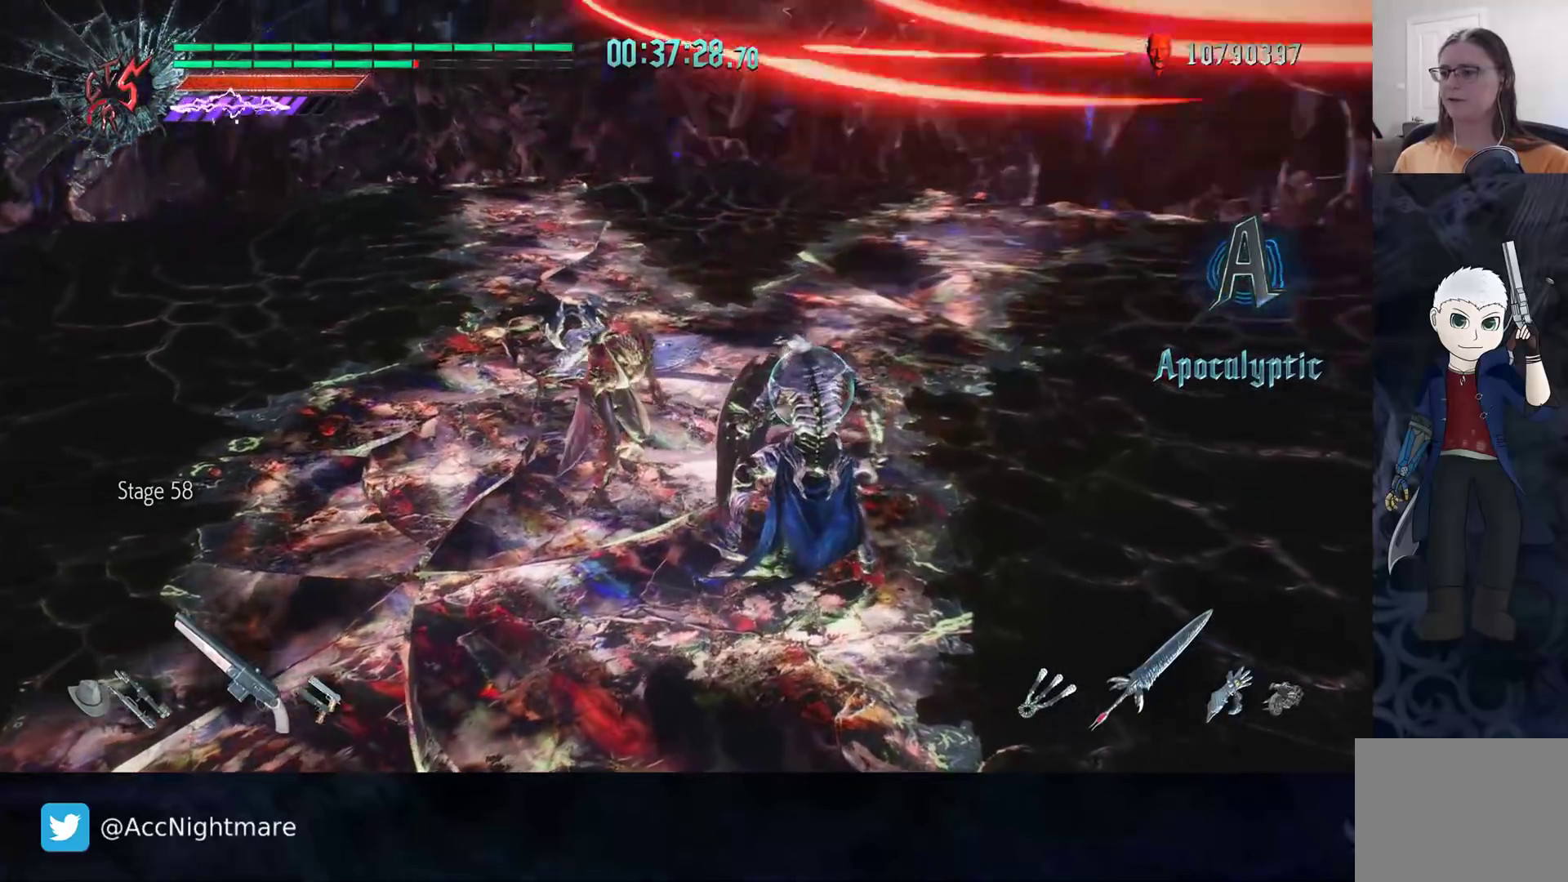
{"buttons": ["CIRCLE", "TRIANGLE", "R2"], "left_stick": "center", "right_stick": "center", "events": [[117, "CIRCLE", "down"], [133, "TRIANGLE", "up"], [200, "TRIANGLE", "down"], [333, "TRIANGLE", "up"], [367, "TRIANGLE", "down"]]}
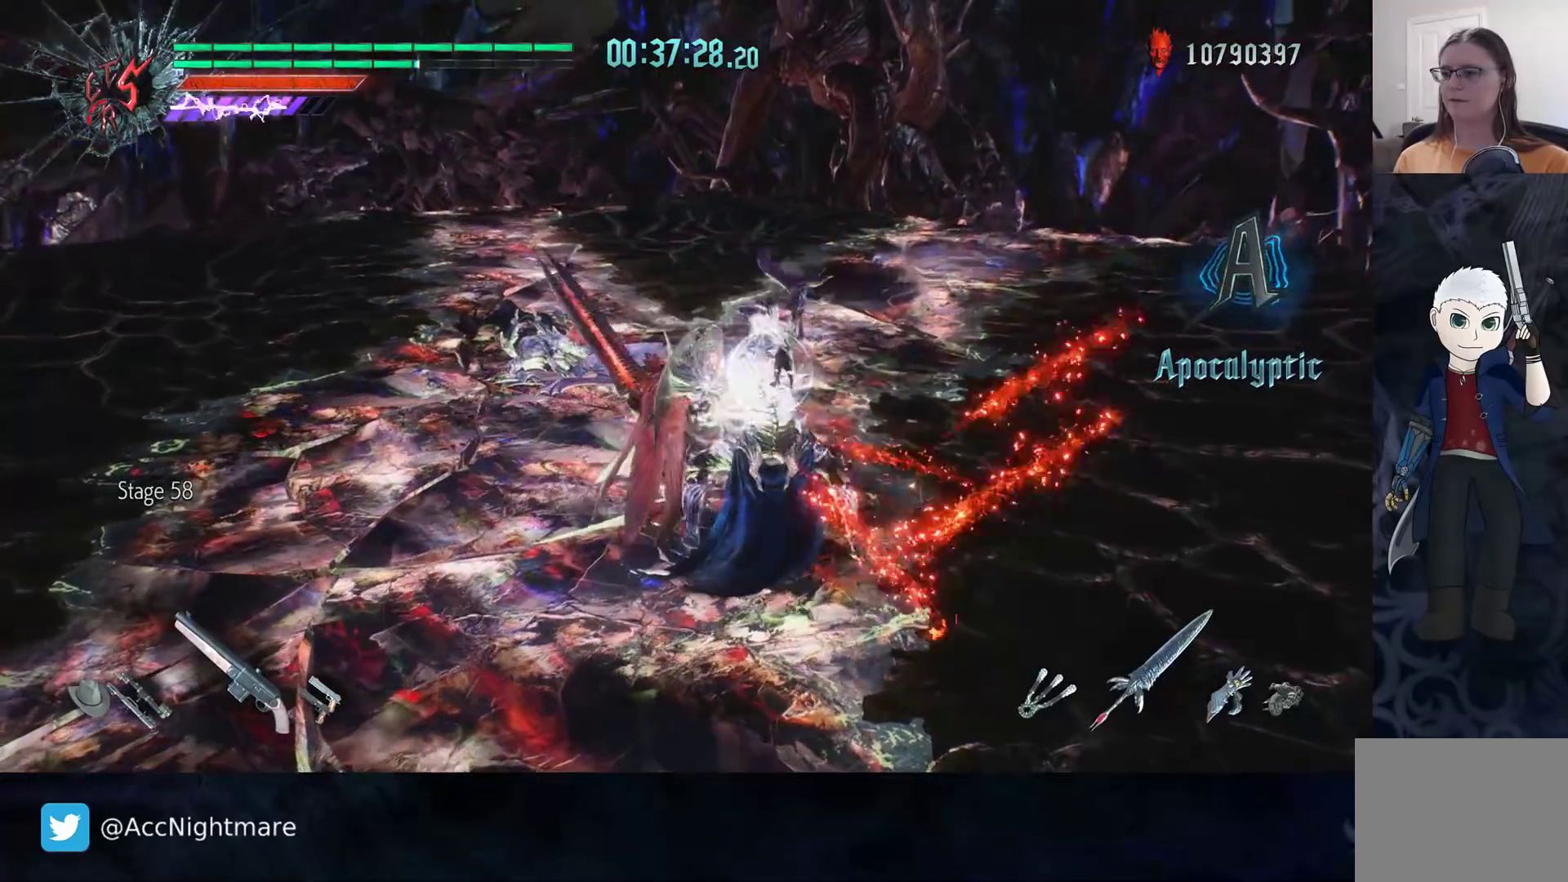
{"buttons": ["CIRCLE", "R2"], "left_stick": "down-right", "right_stick": "center", "events": [[17, "TRIANGLE", "up"], [83, "TRIANGLE", "down"], [267, "TRIANGLE", "up"], [317, "L1", "down"], [317, "left_stick", "up"], [400, "L1", "up"], [467, "left_stick", "down-right"]]}
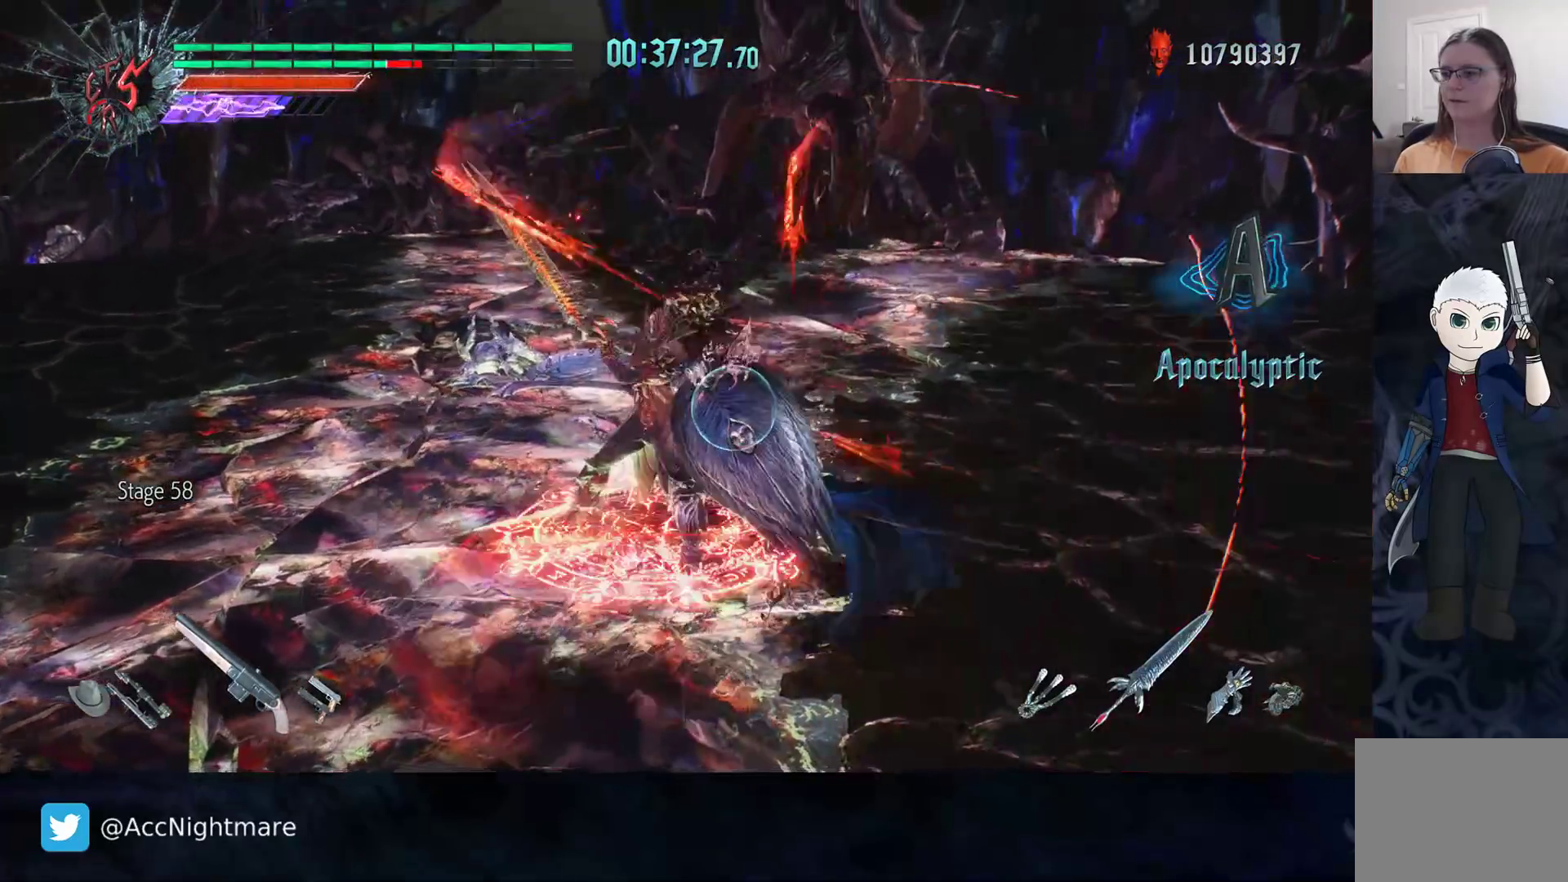
{"buttons": ["CIRCLE", "R2"], "left_stick": "center", "right_stick": "center", "events": [[467, "left_stick", "center"]]}
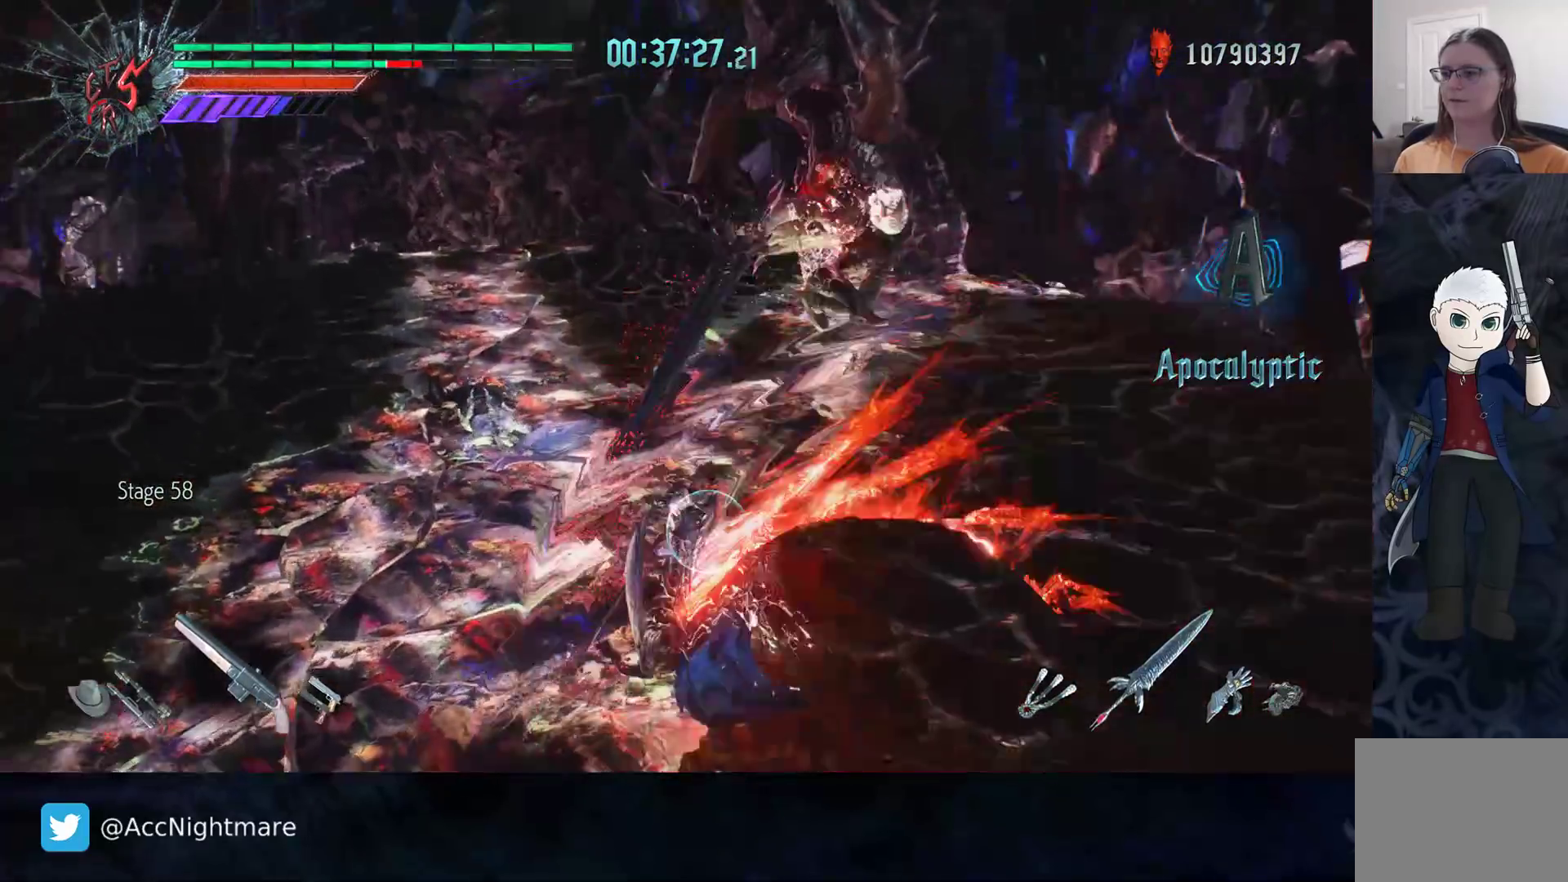
{"buttons": ["CIRCLE", "TRIANGLE", "R2"], "left_stick": "center", "right_stick": "center", "events": [[83, "left_stick", "up-left"], [350, "left_stick", "center"], [400, "TRIANGLE", "down"]]}
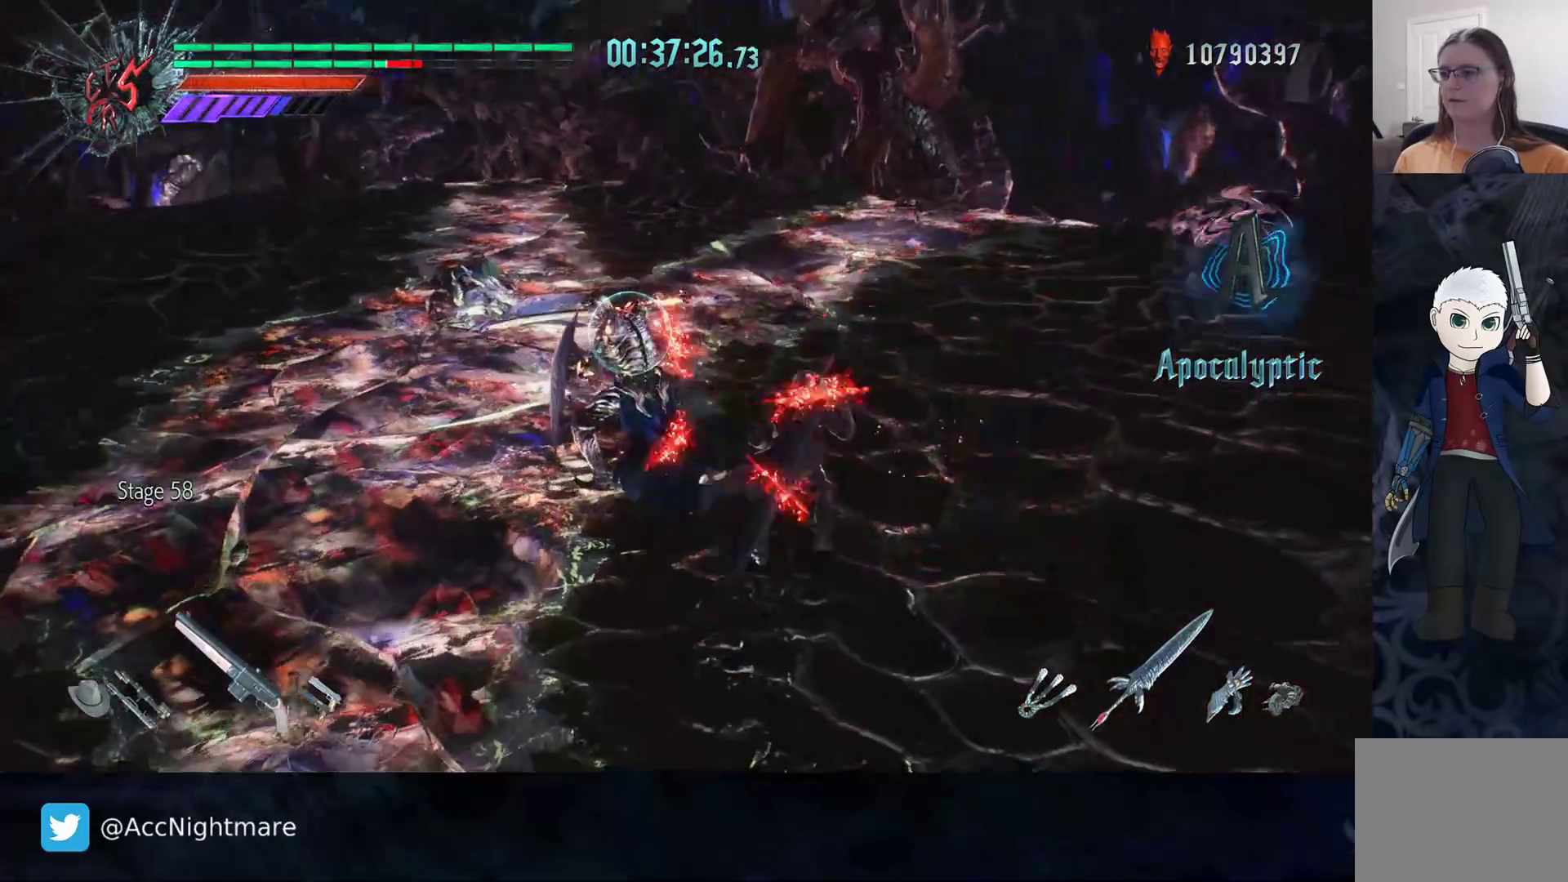
{"buttons": ["CIRCLE", "TRIANGLE", "R2"], "left_stick": "center", "right_stick": "center", "events": [[17, "TRIANGLE", "up"], [100, "TRIANGLE", "down"], [183, "TRIANGLE", "up"], [267, "TRIANGLE", "down"], [367, "TRIANGLE", "up"], [450, "TRIANGLE", "down"]]}
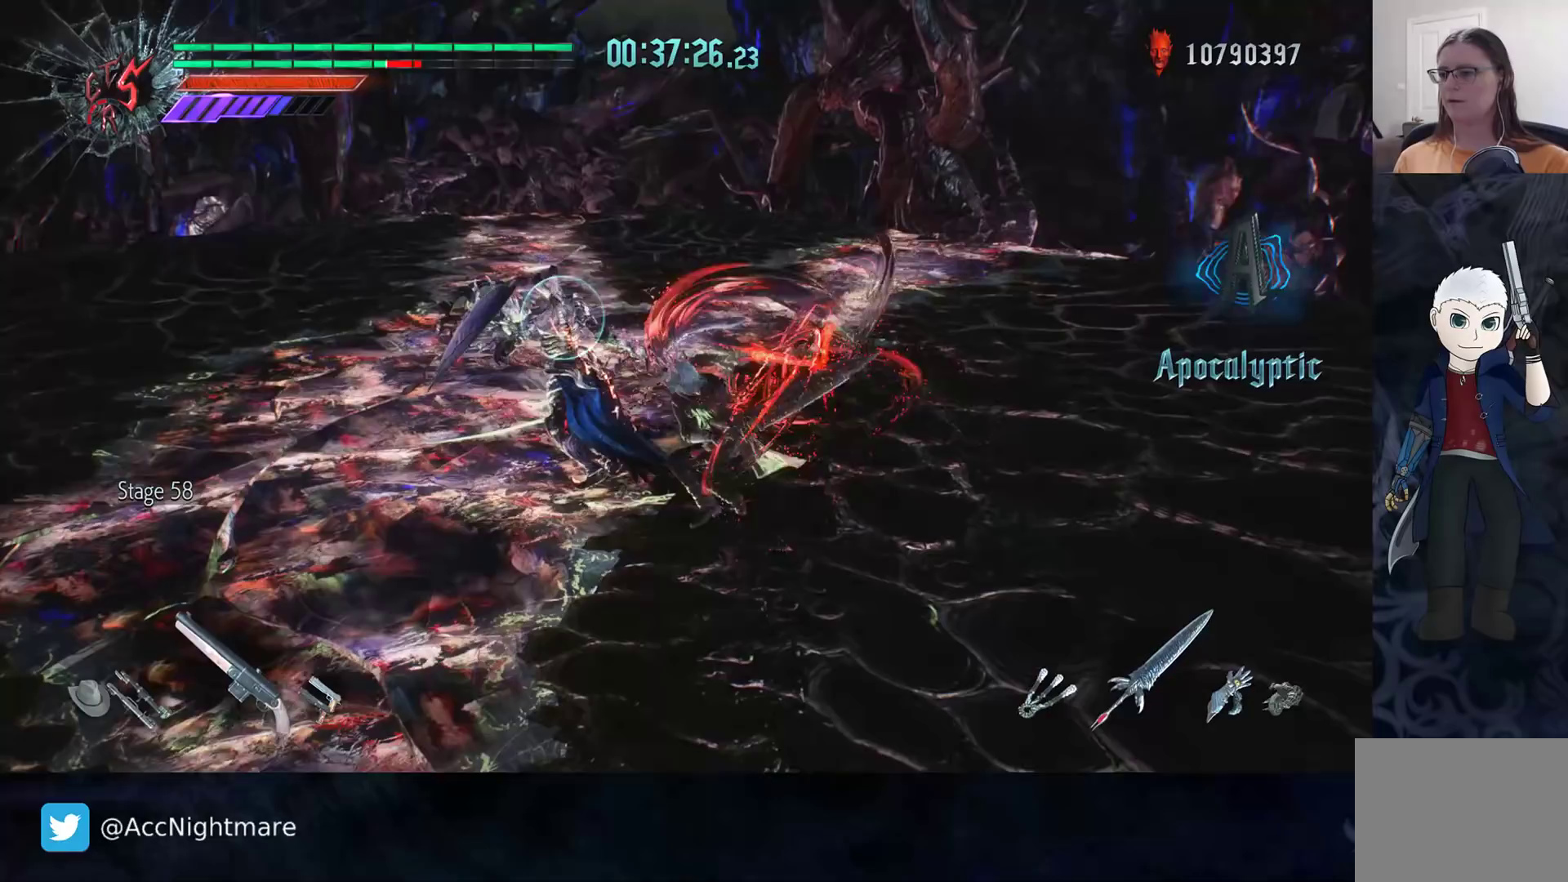
{"buttons": ["CIRCLE", "TRIANGLE", "R2"], "left_stick": "center", "right_stick": "center", "events": [[50, "TRIANGLE", "up"], [500, "TRIANGLE", "down"]]}
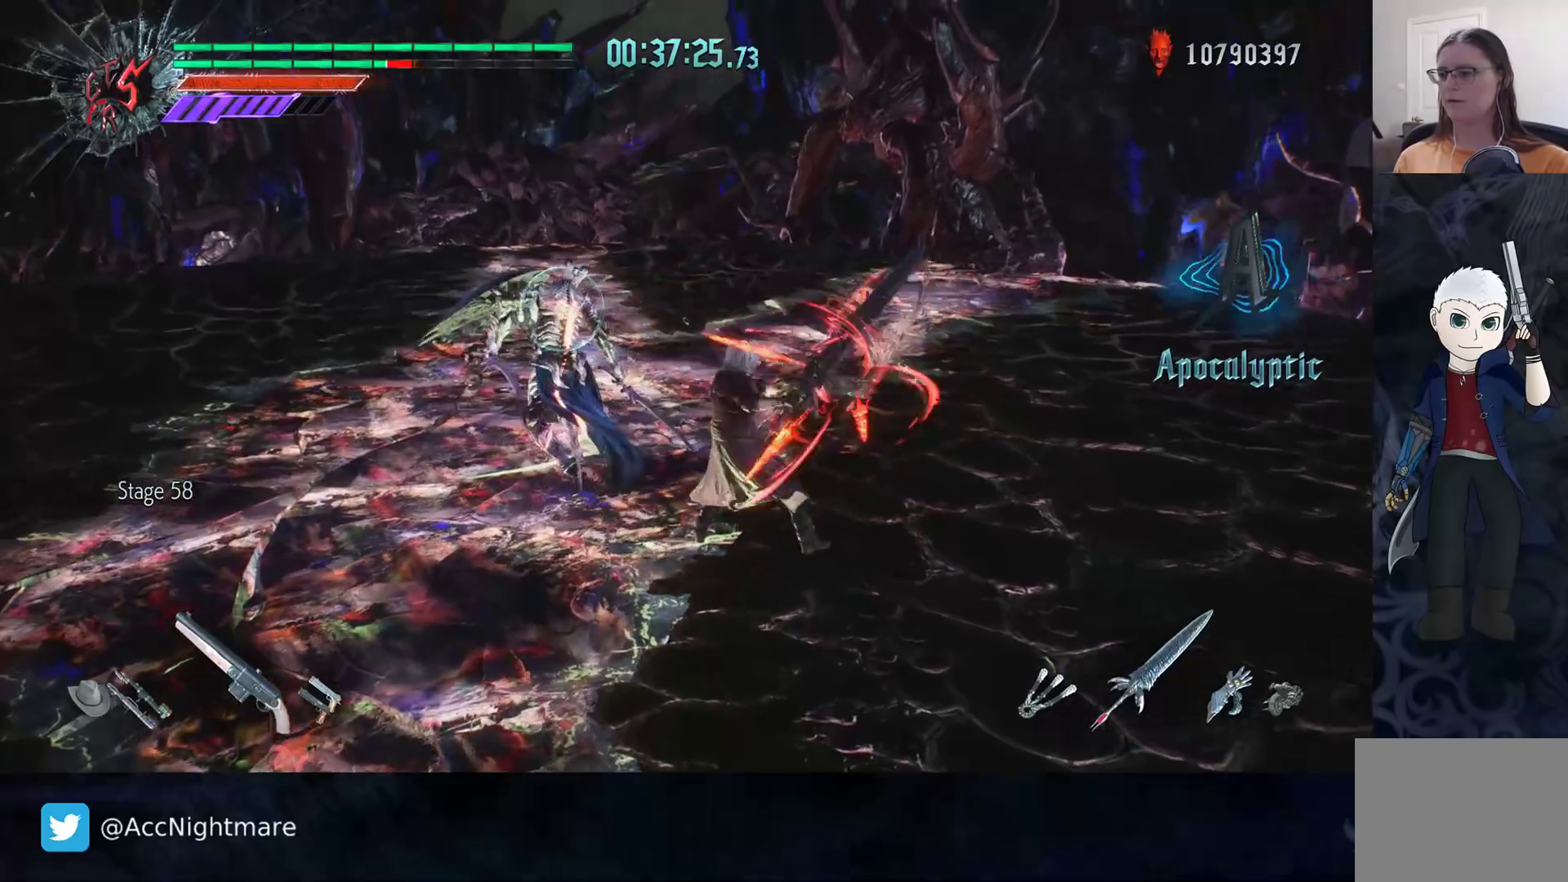
{"buttons": ["R2"], "left_stick": "center", "right_stick": "center", "events": [[83, "CIRCLE", "up"], [333, "TRIANGLE", "up"], [383, "TRIANGLE", "down"], [483, "TRIANGLE", "up"]]}
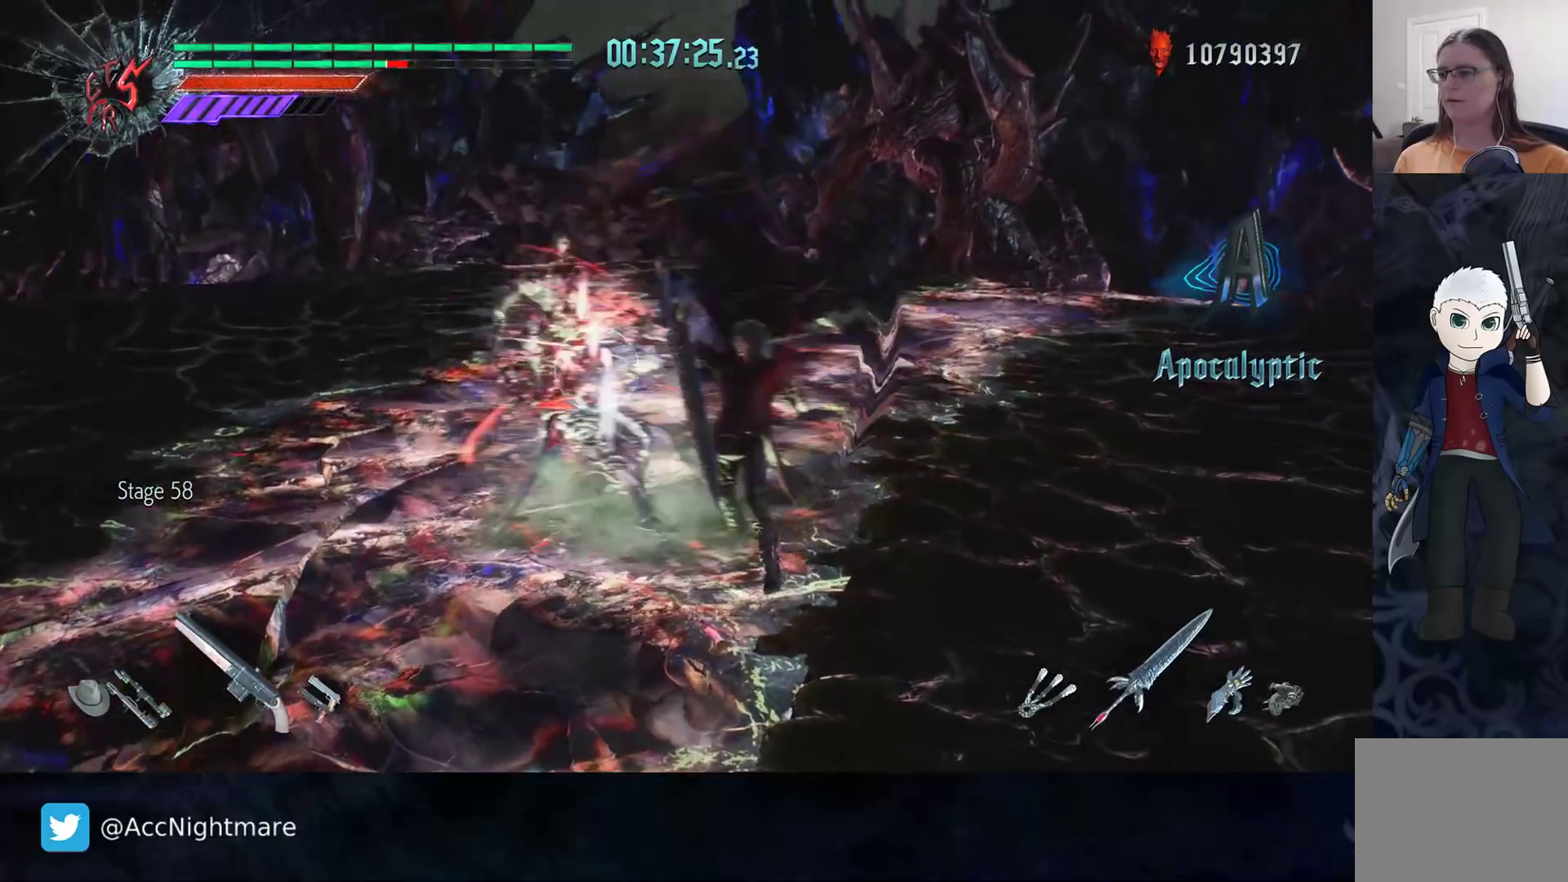
{"buttons": ["TRIANGLE", "R2"], "left_stick": "center", "right_stick": "center", "events": [[50, "TRIANGLE", "down"], [133, "TRIANGLE", "up"], [183, "TRIANGLE", "down"], [267, "TRIANGLE", "up"], [333, "TRIANGLE", "down"], [400, "TRIANGLE", "up"], [467, "TRIANGLE", "down"]]}
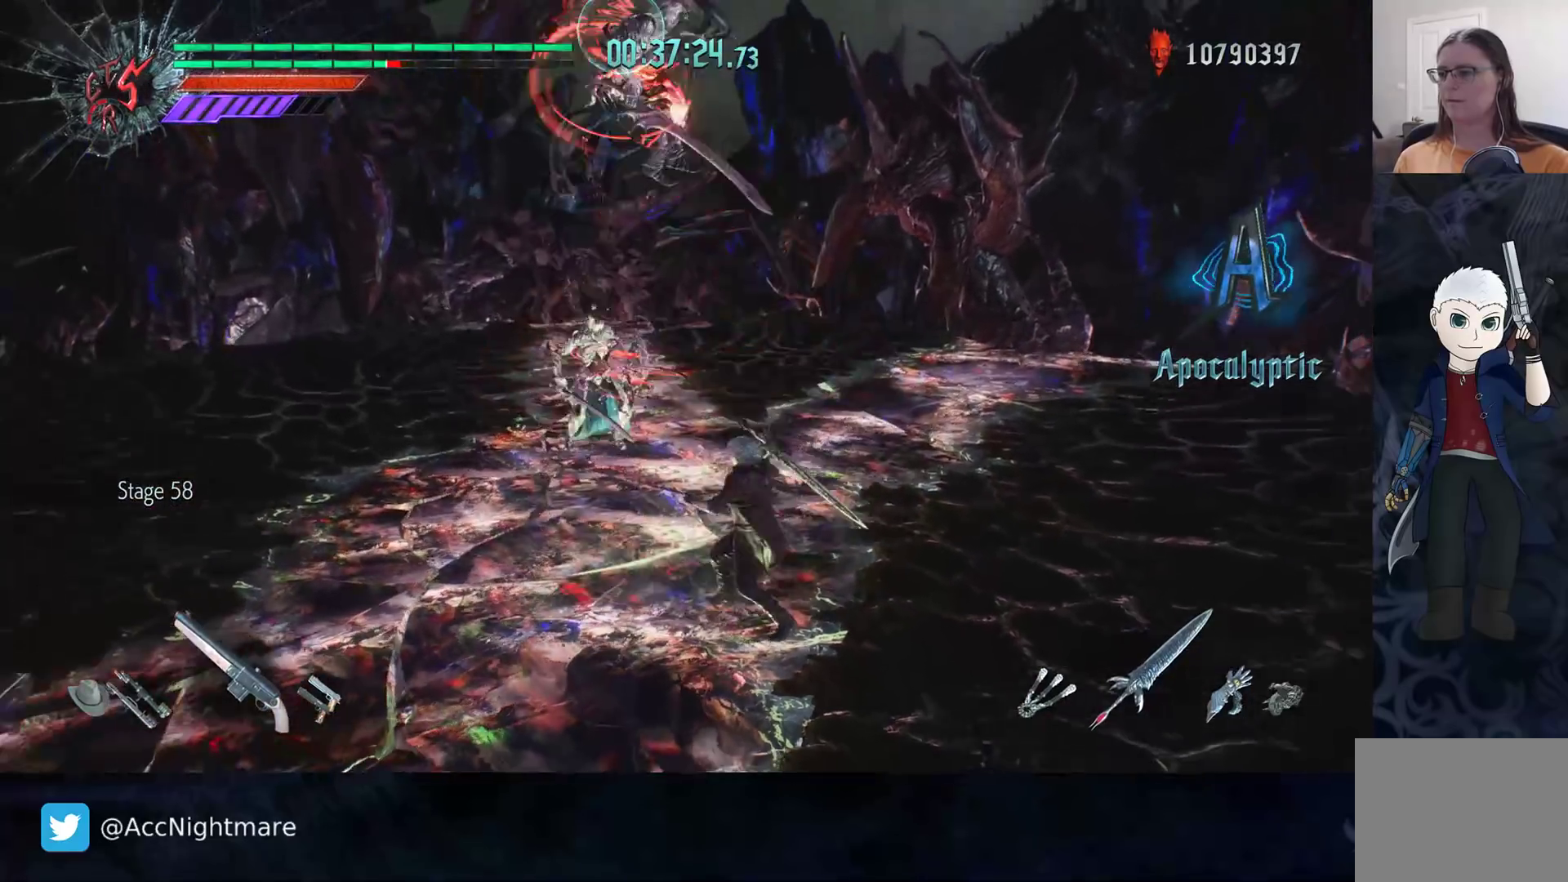
{"buttons": ["TRIANGLE", "R2"], "left_stick": "center", "right_stick": "center", "events": []}
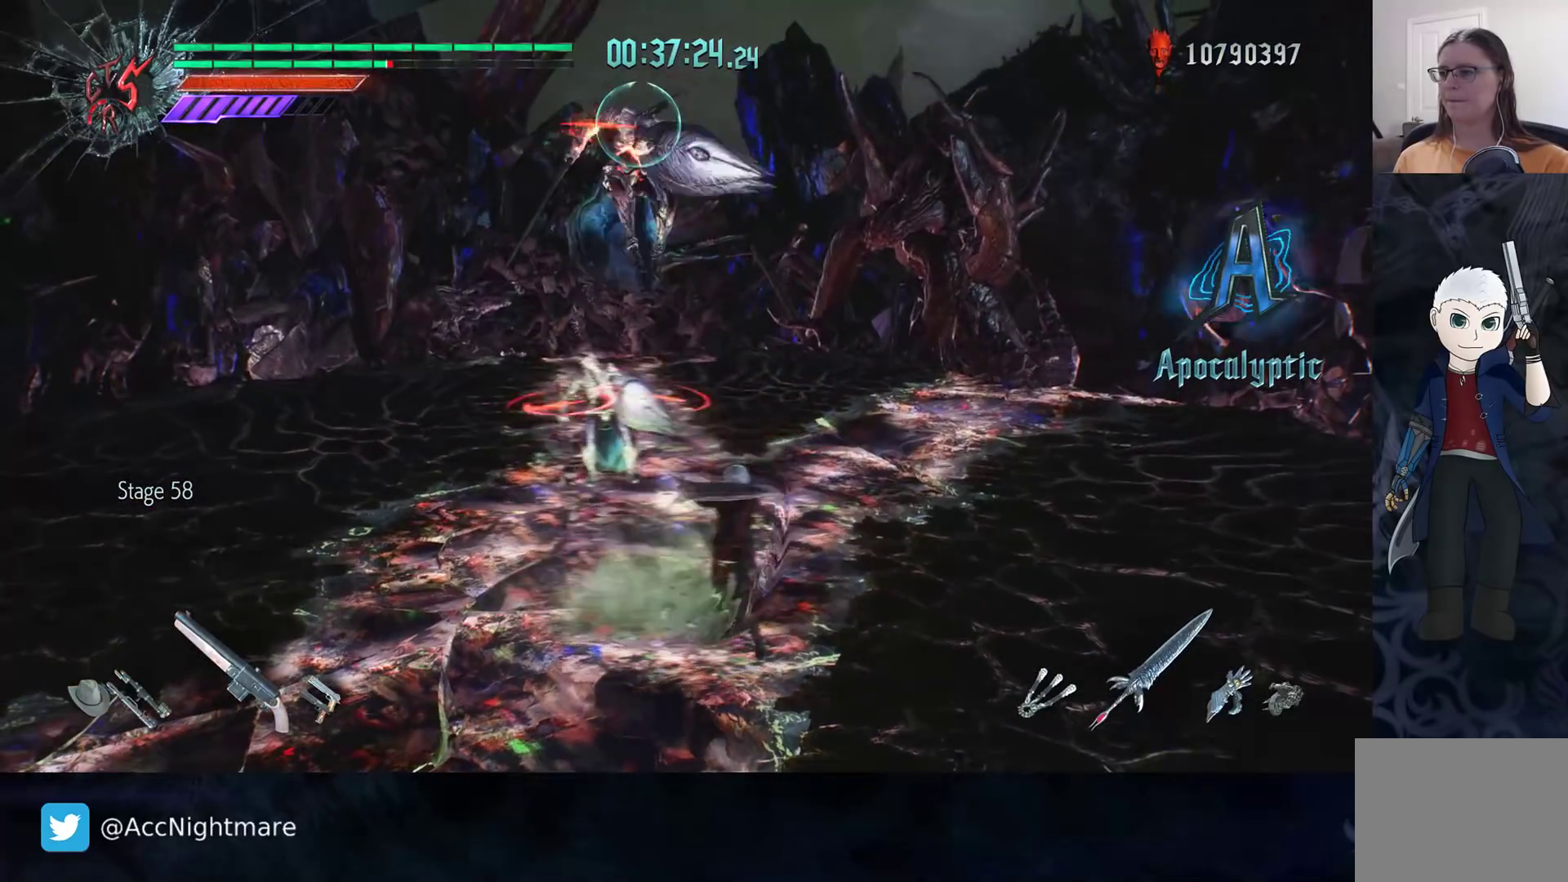
{"buttons": ["TRIANGLE", "R2"], "left_stick": "center", "right_stick": "center", "events": []}